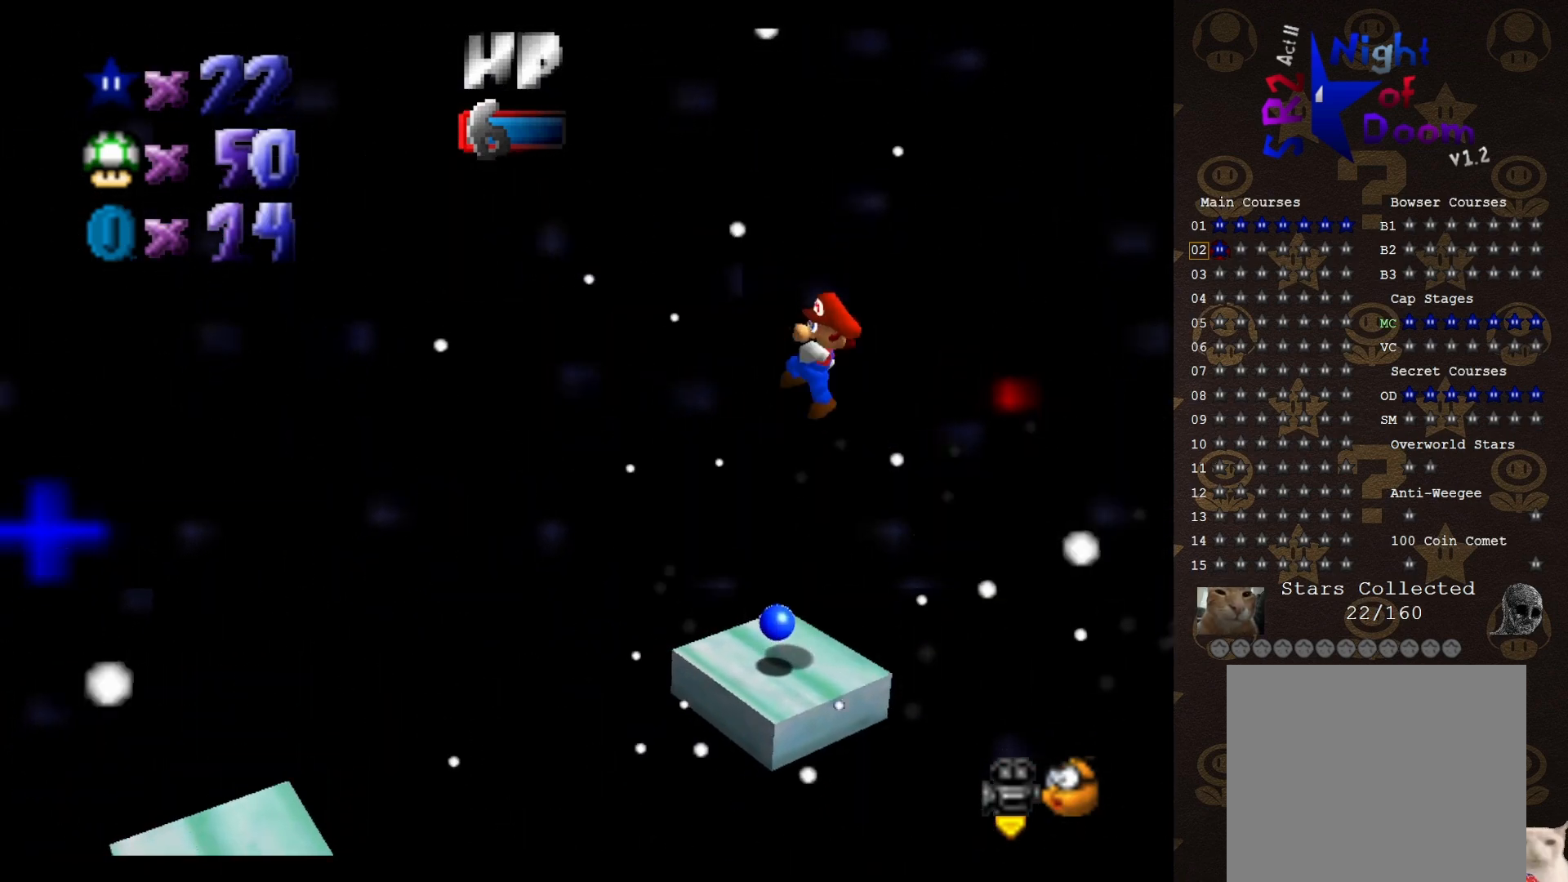
Gameplay with a controller (Nintendo layout); each line is a JSON object with the inputs held at the frame after it. "events" lists button and stick changes between this image and that frame as [ms after this image, input, new state], when the widget could be followed in between. Not read: L3 R1 R3 Z.
{"buttons": [], "left_stick": "center", "events": [[17, "B", "down"], [83, "A", "up"], [83, "B", "up"], [150, "left_stick", "left"], [233, "C_RIGHT", "down"], [233, "left_stick", "center"], [300, "C_RIGHT", "up"], [400, "C_RIGHT", "down"], [467, "C_RIGHT", "up"]]}
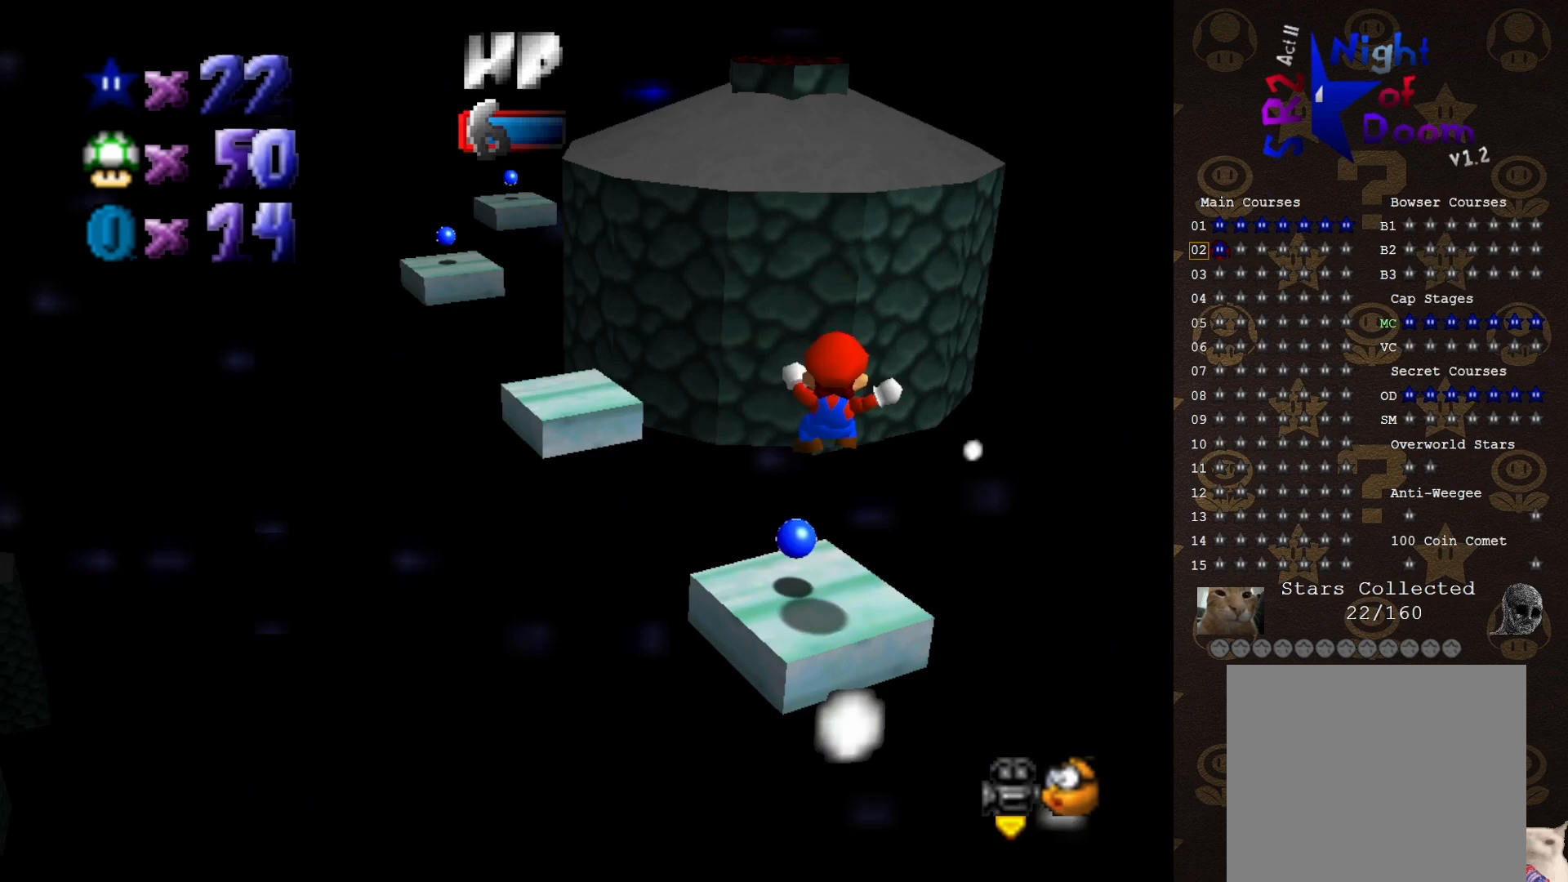
{"buttons": [], "left_stick": "up", "events": [[33, "C_RIGHT", "down"], [83, "C_RIGHT", "up"], [150, "left_stick", "up-right"], [333, "left_stick", "up"]]}
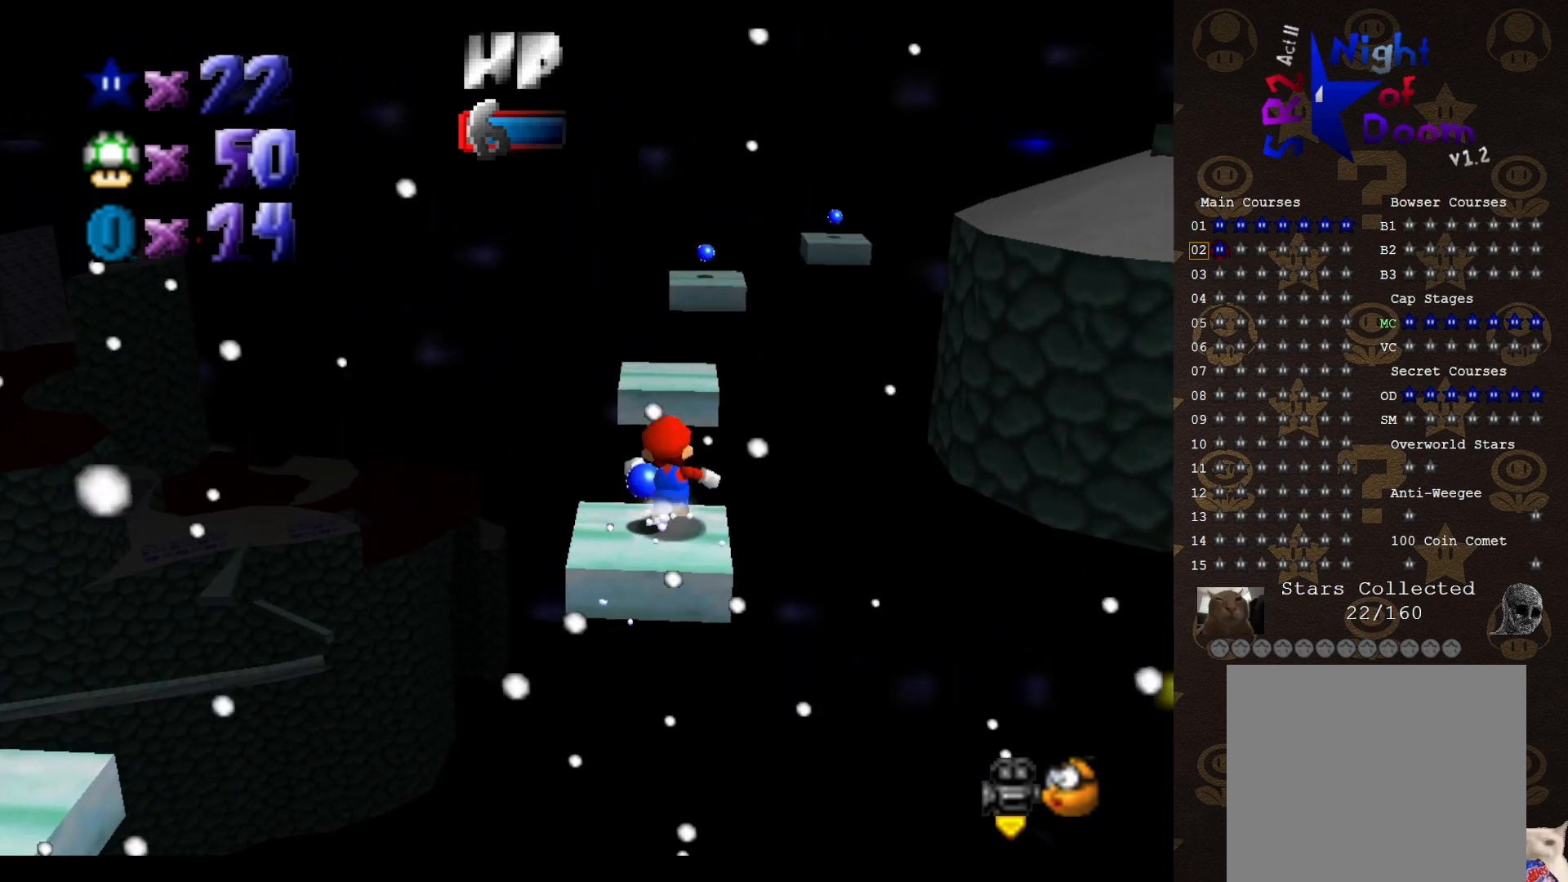
{"buttons": [], "left_stick": "down", "events": [[33, "A", "down"], [317, "A", "up"], [350, "C_LEFT", "down"], [417, "C_LEFT", "up"], [467, "left_stick", "down"]]}
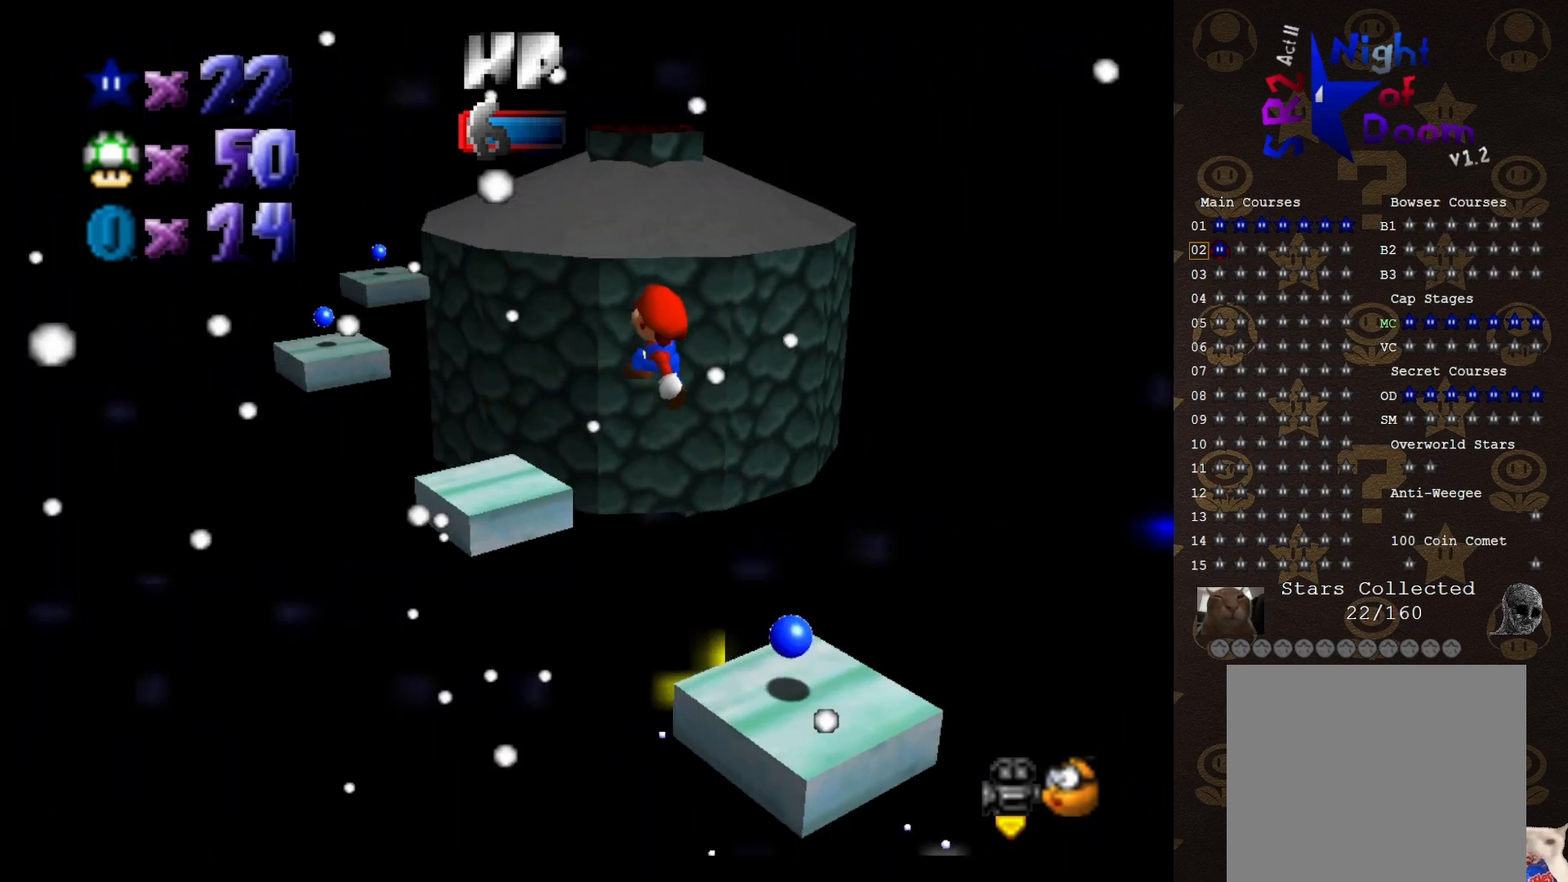
{"buttons": [], "left_stick": "up-left", "events": [[133, "left_stick", "center"], [250, "B", "down"], [350, "B", "up"], [383, "left_stick", "up-left"]]}
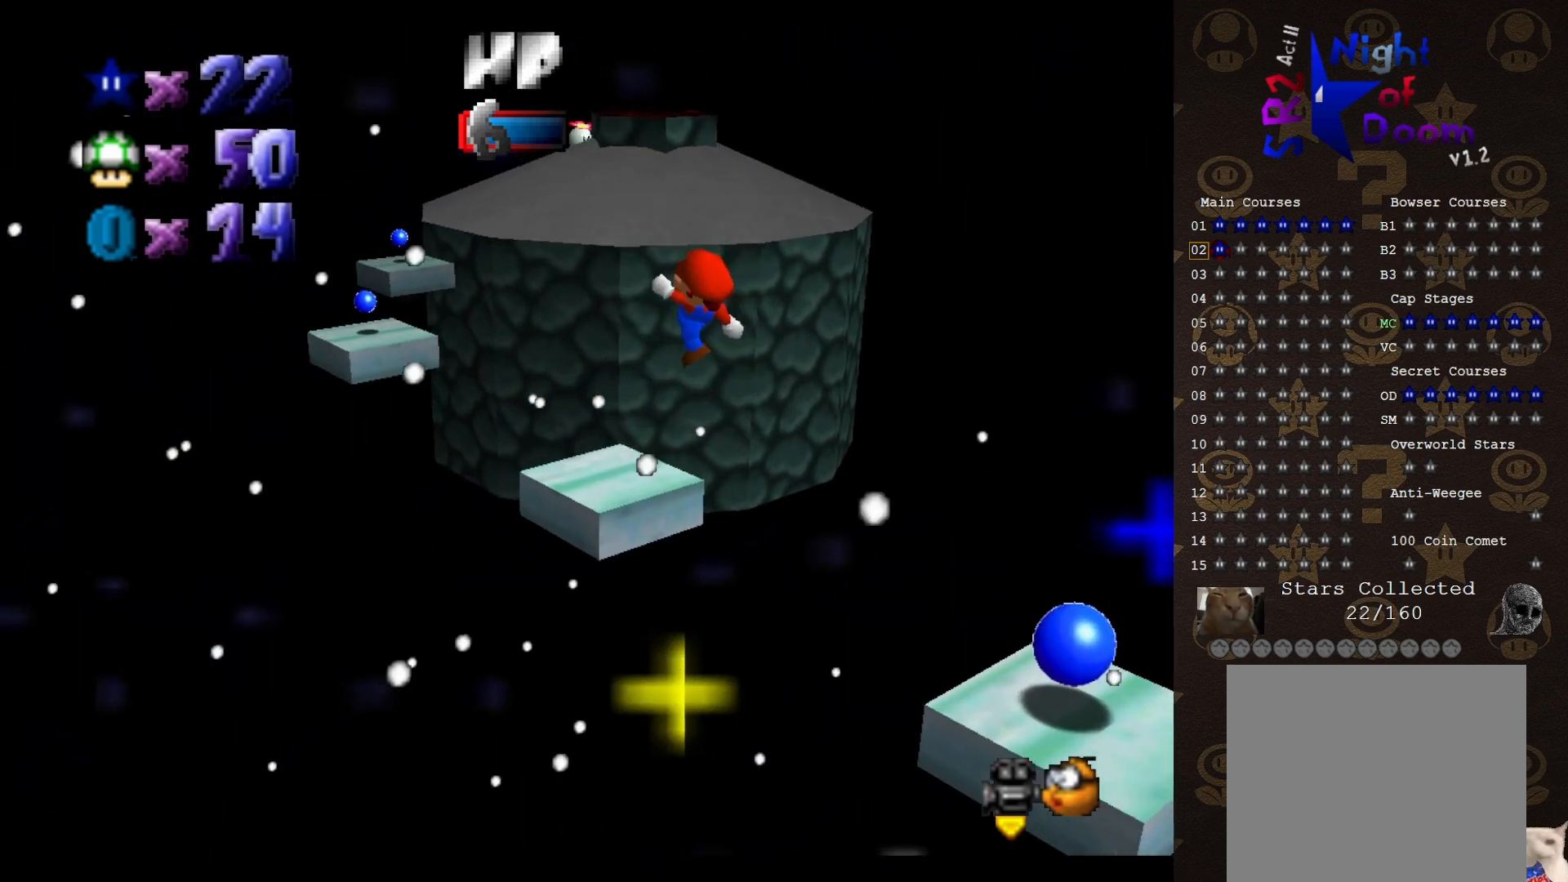
{"buttons": ["A"], "left_stick": "down", "events": [[183, "left_stick", "center"], [333, "A", "down"], [333, "left_stick", "down"]]}
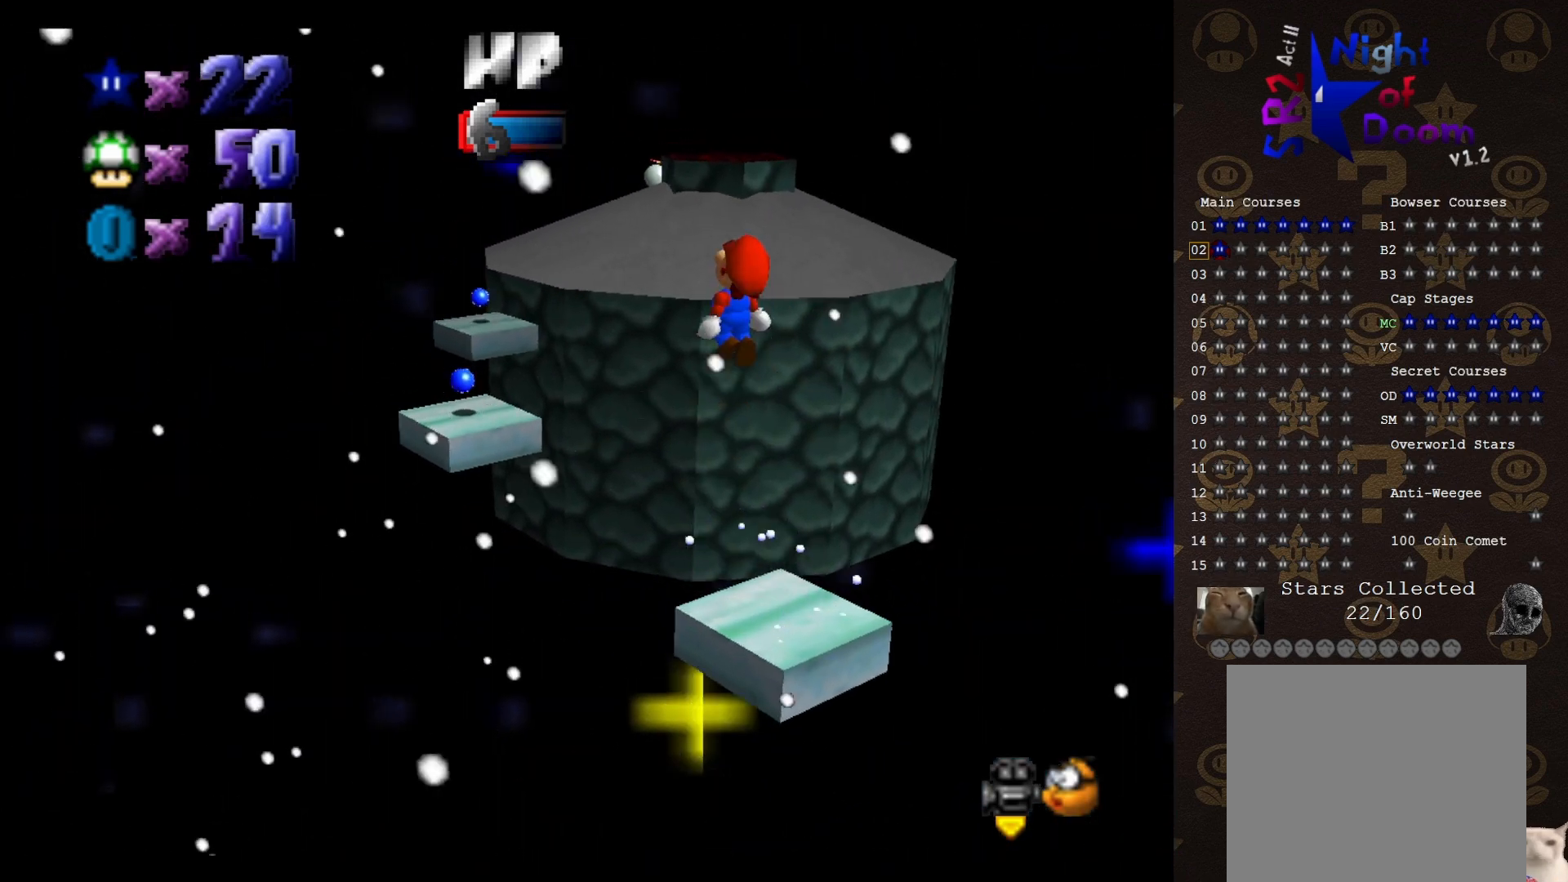
{"buttons": ["A"], "left_stick": "center", "events": [[467, "left_stick", "center"]]}
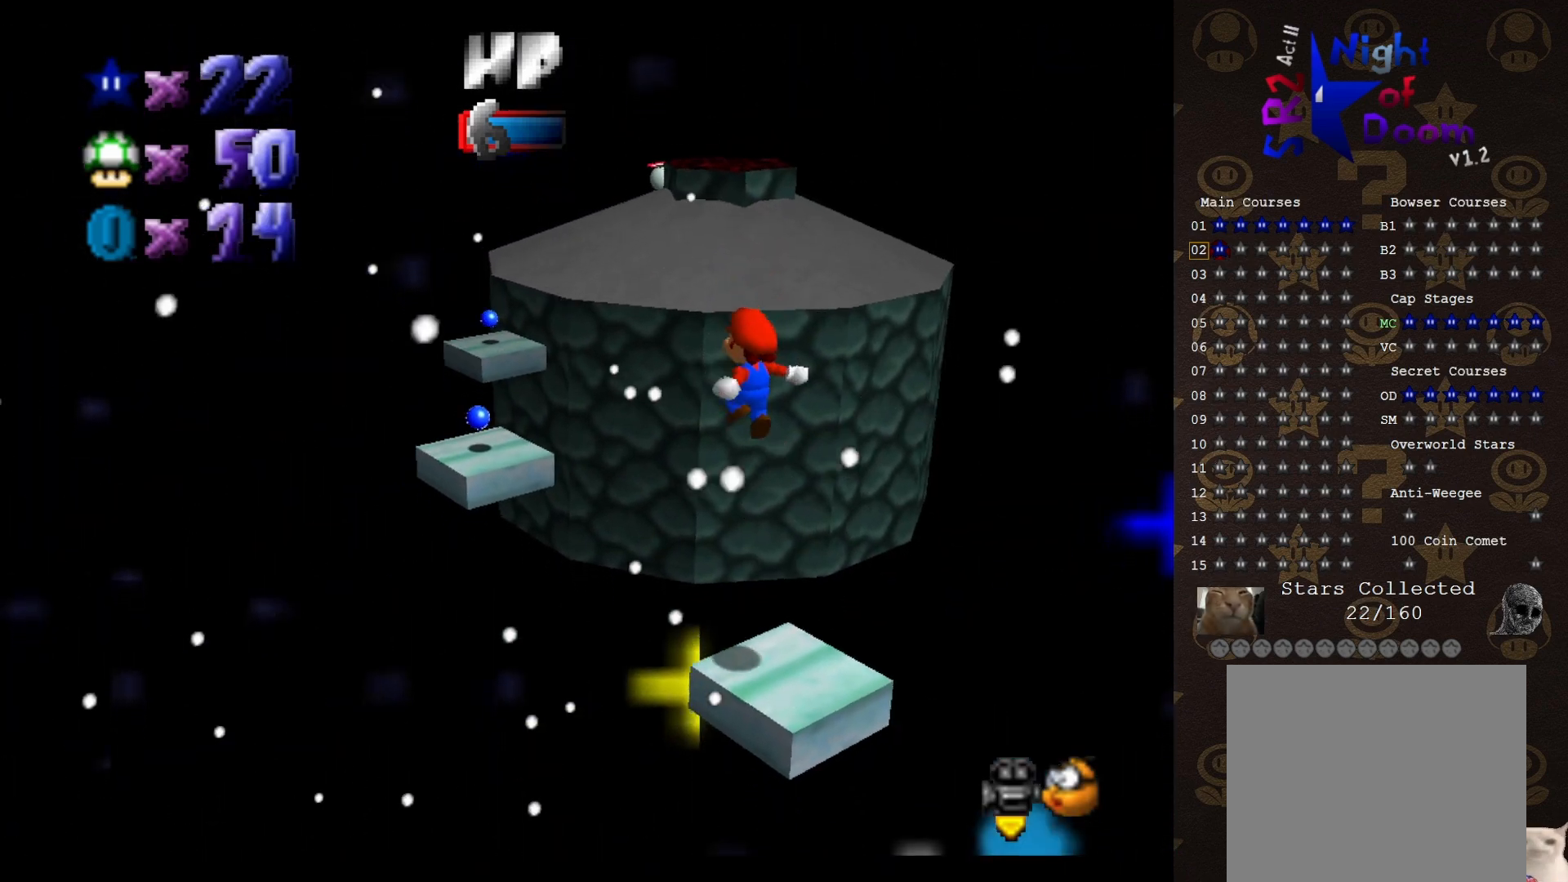
{"buttons": [], "left_stick": "up", "events": [[217, "B", "down"], [283, "left_stick", "up"], [467, "A", "up"], [467, "B", "up"]]}
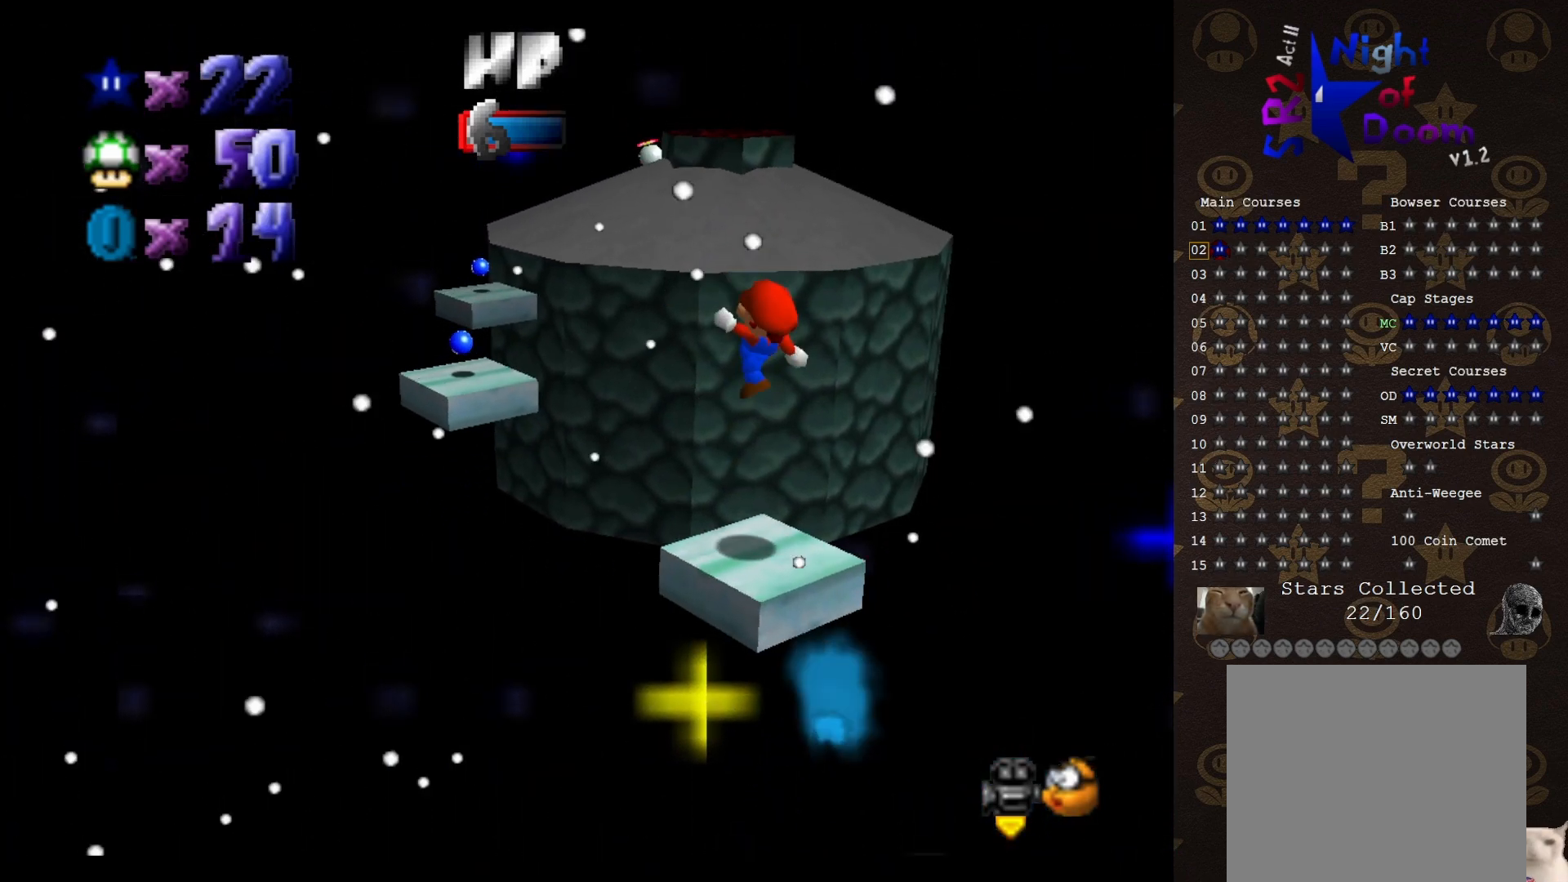
{"buttons": [], "left_stick": "center", "events": [[50, "left_stick", "center"], [117, "C_RIGHT", "down"], [183, "C_RIGHT", "up"]]}
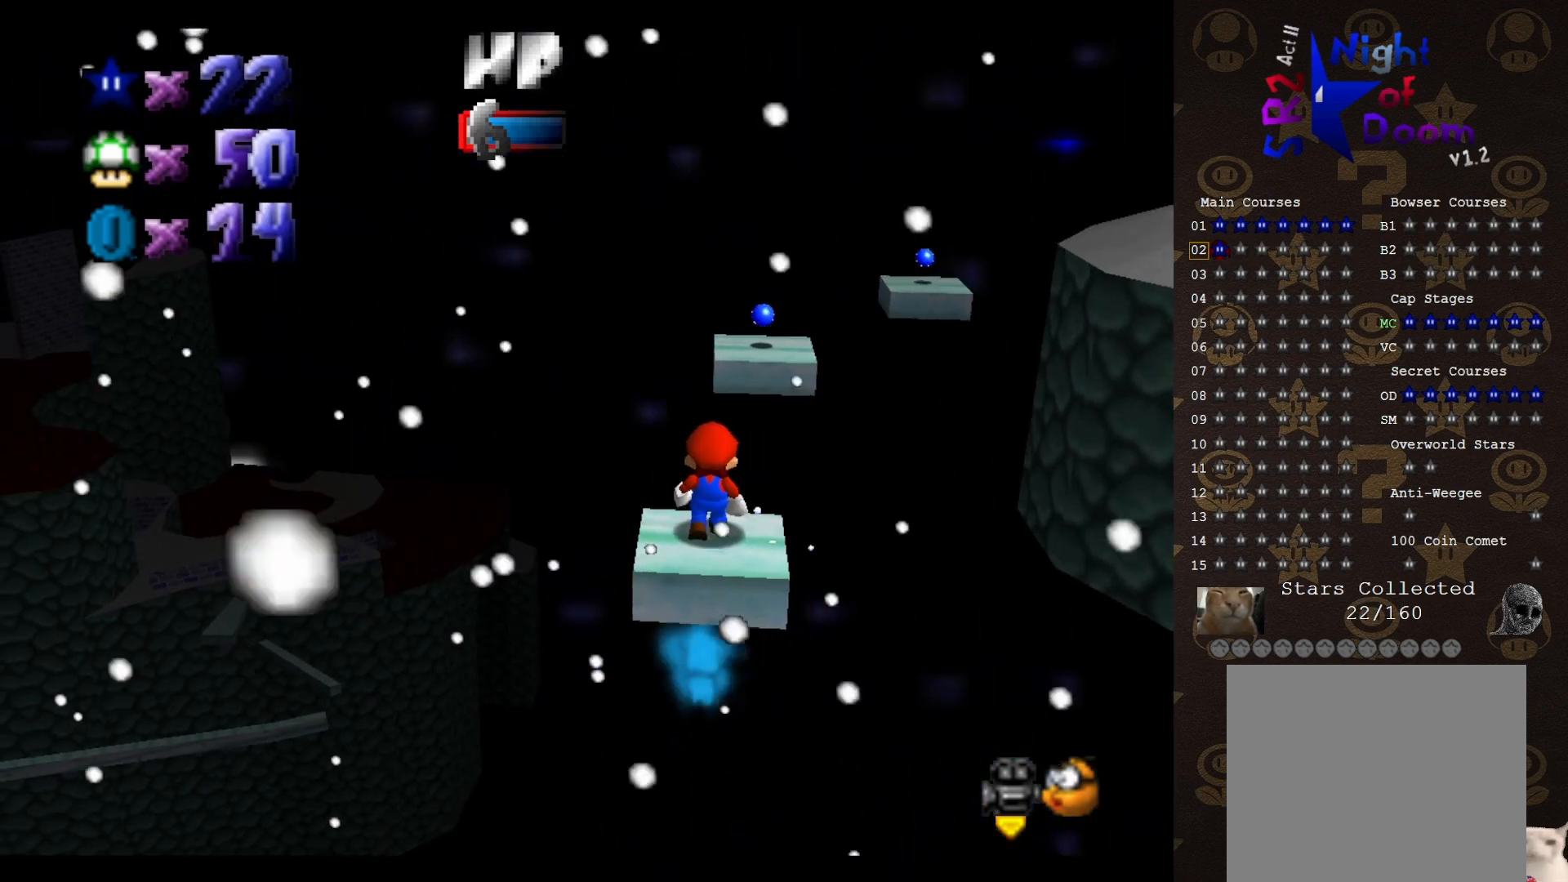
{"buttons": [], "left_stick": "center", "events": [[317, "A", "down"], [383, "A", "up"]]}
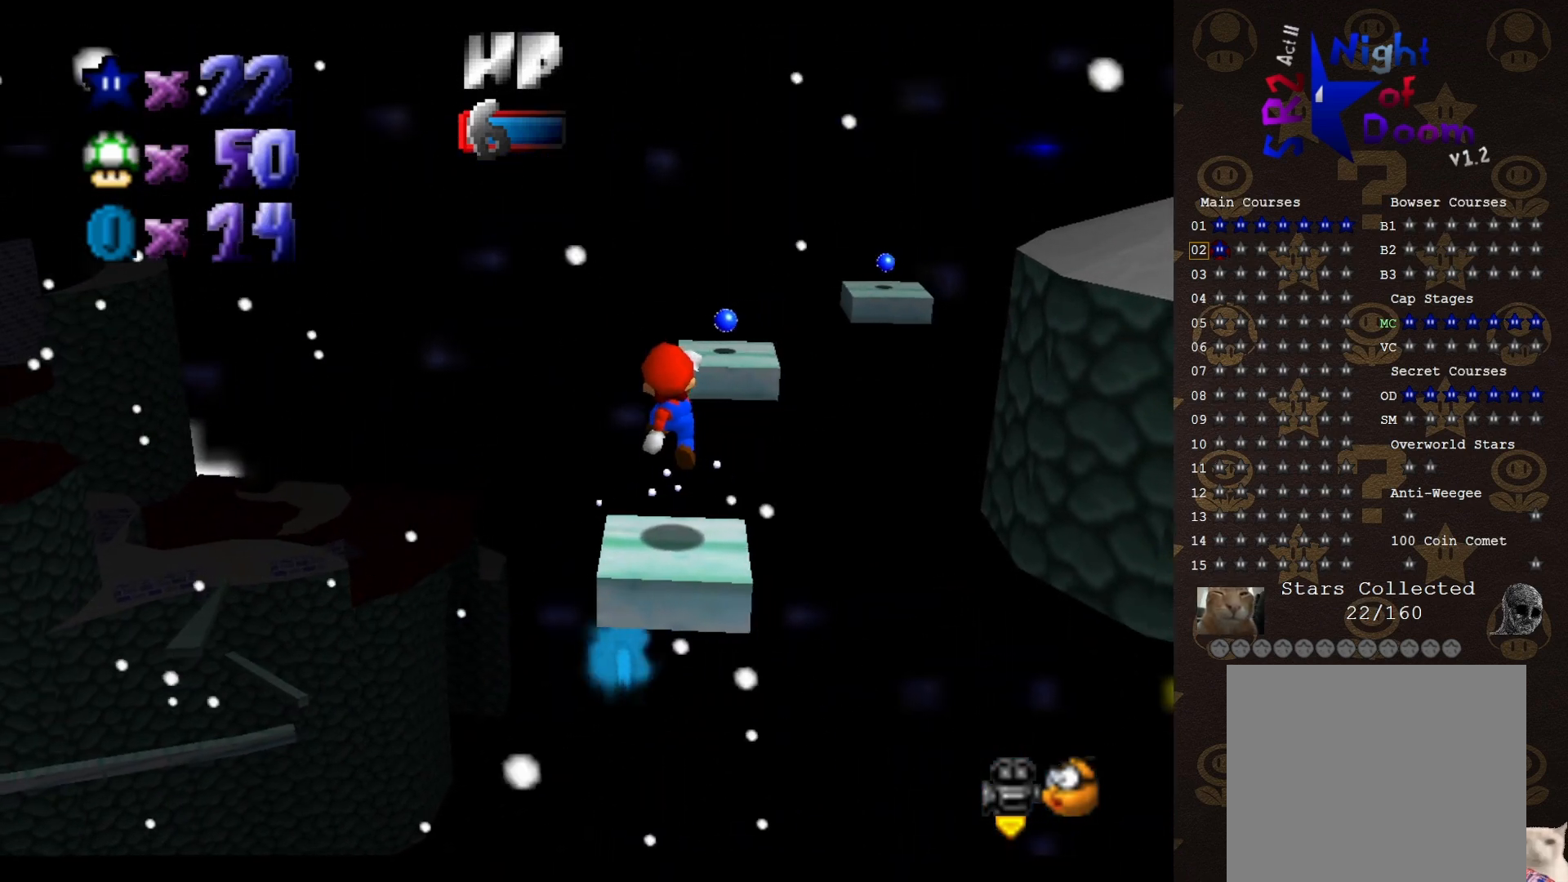
{"buttons": [], "left_stick": "center", "events": []}
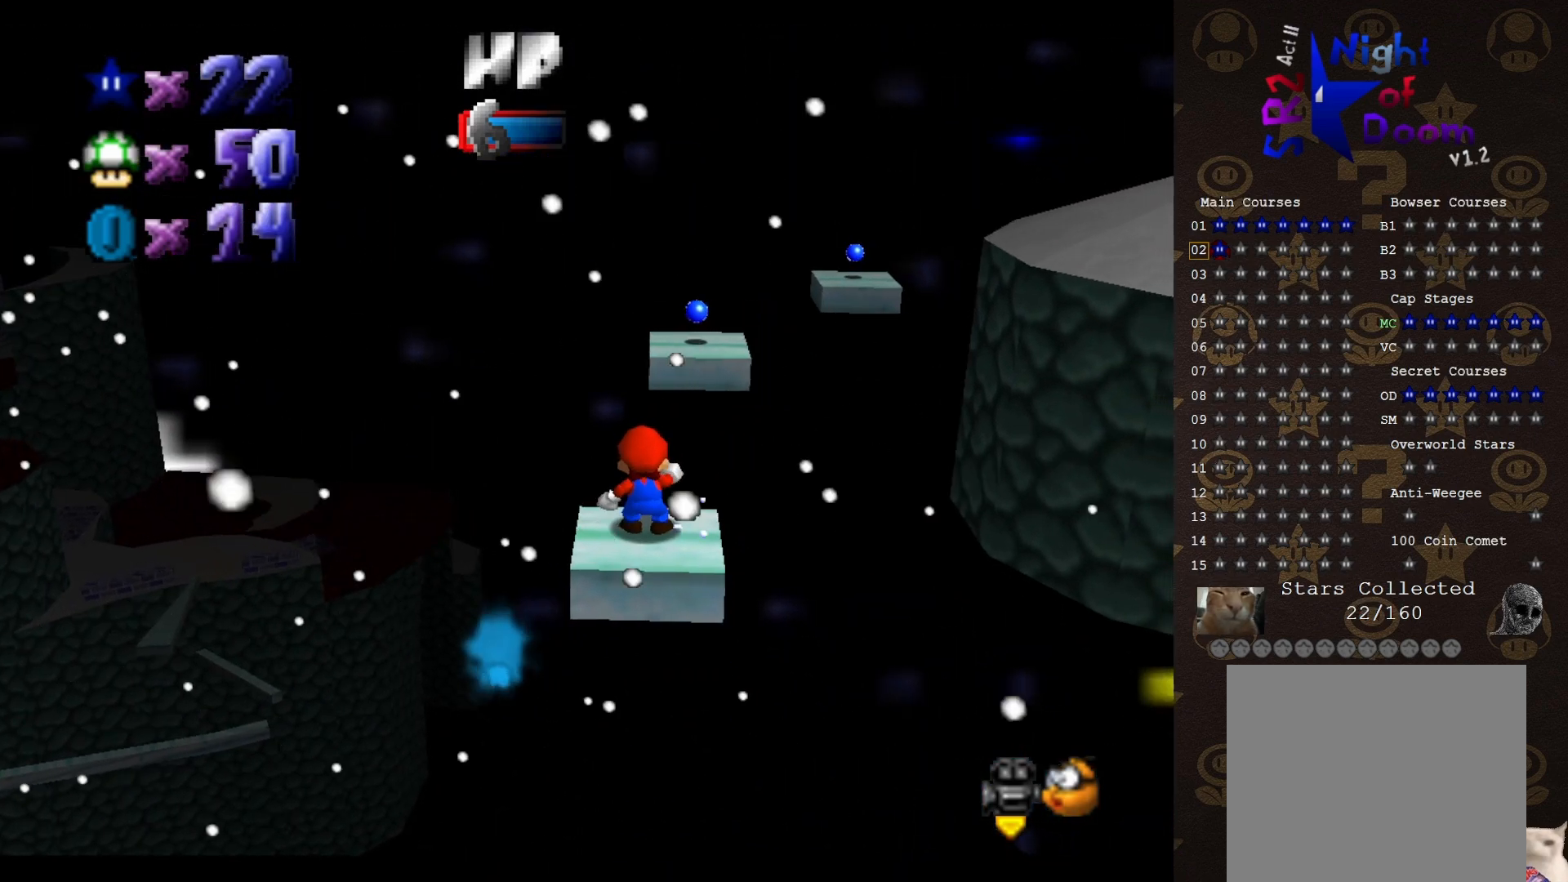
{"buttons": ["DPAD_DOWN", "DPAD_LEFT"], "left_stick": "center", "events": [[183, "DPAD_LEFT", "down"], [233, "DPAD_DOWN", "down"]]}
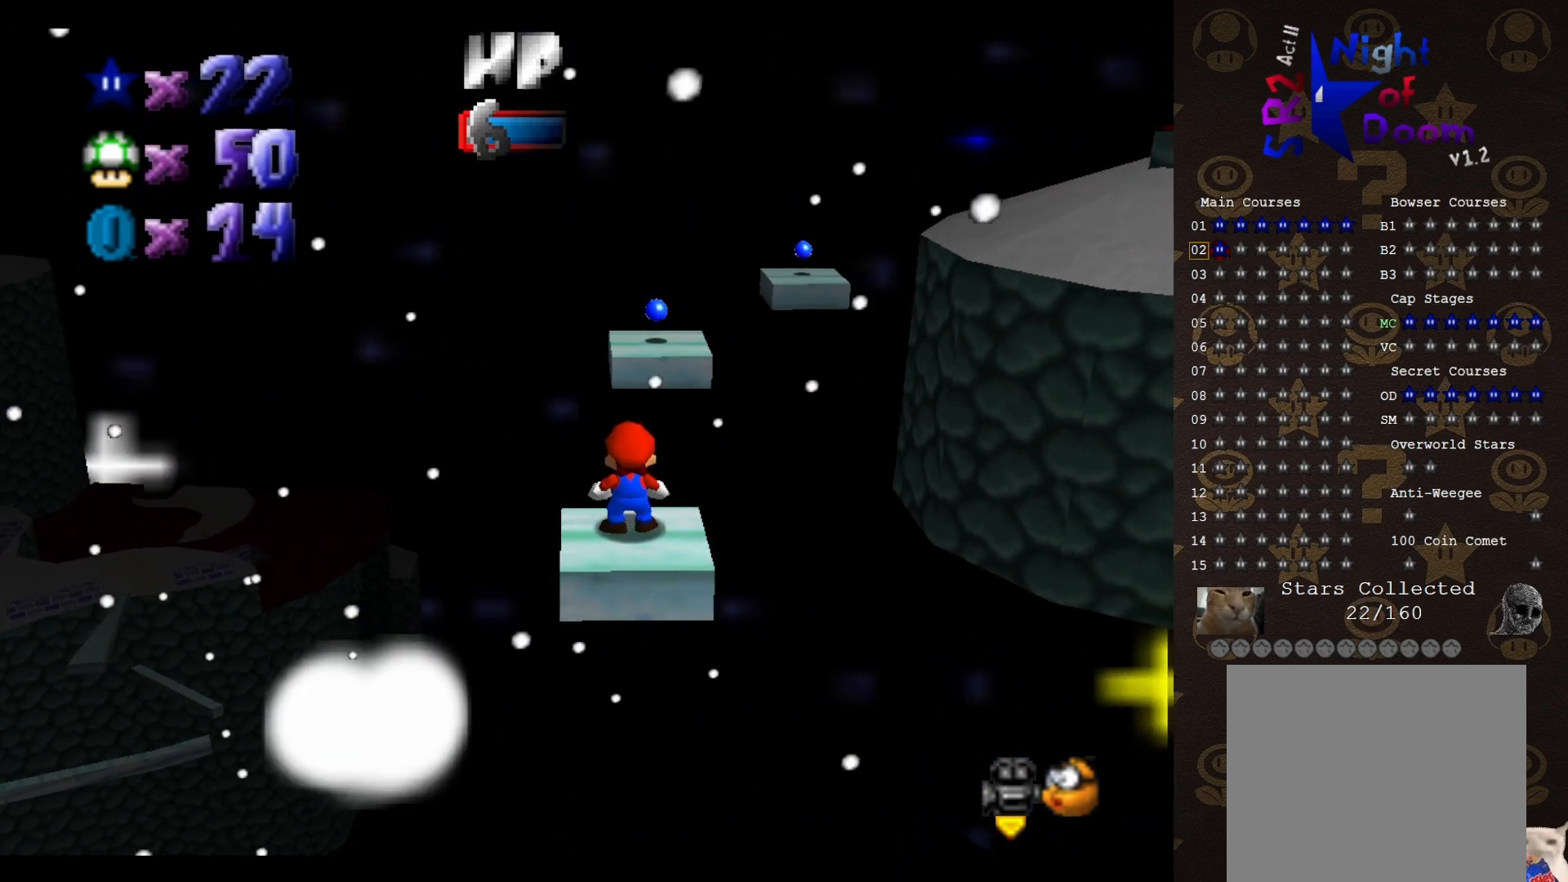
{"buttons": ["DPAD_LEFT"], "left_stick": "center", "events": [[467, "DPAD_DOWN", "up"]]}
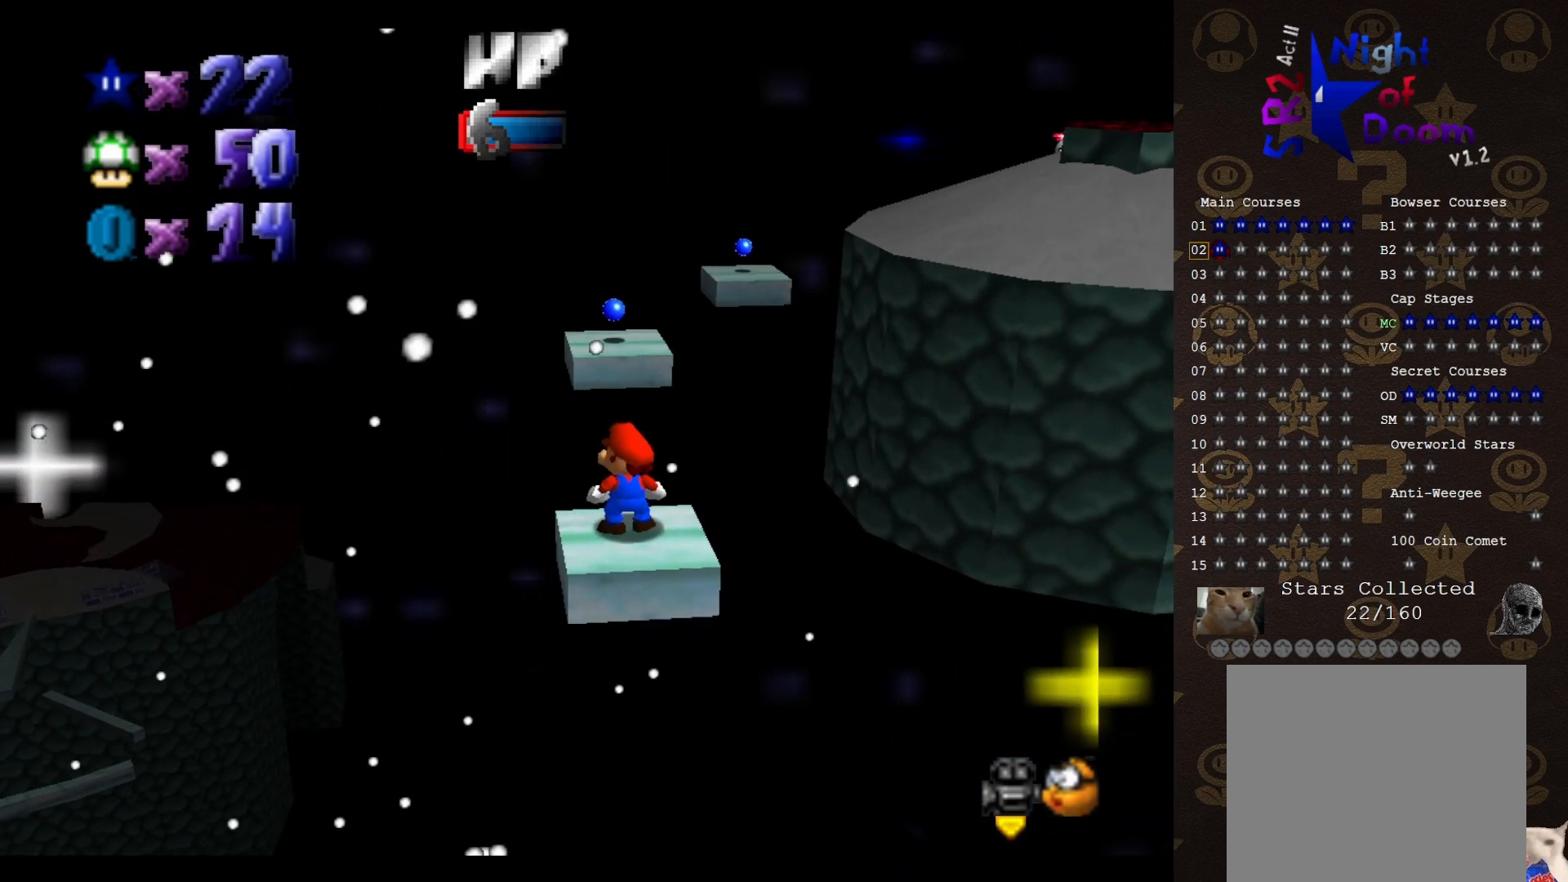
{"buttons": [], "left_stick": "center", "events": [[117, "DPAD_LEFT", "up"]]}
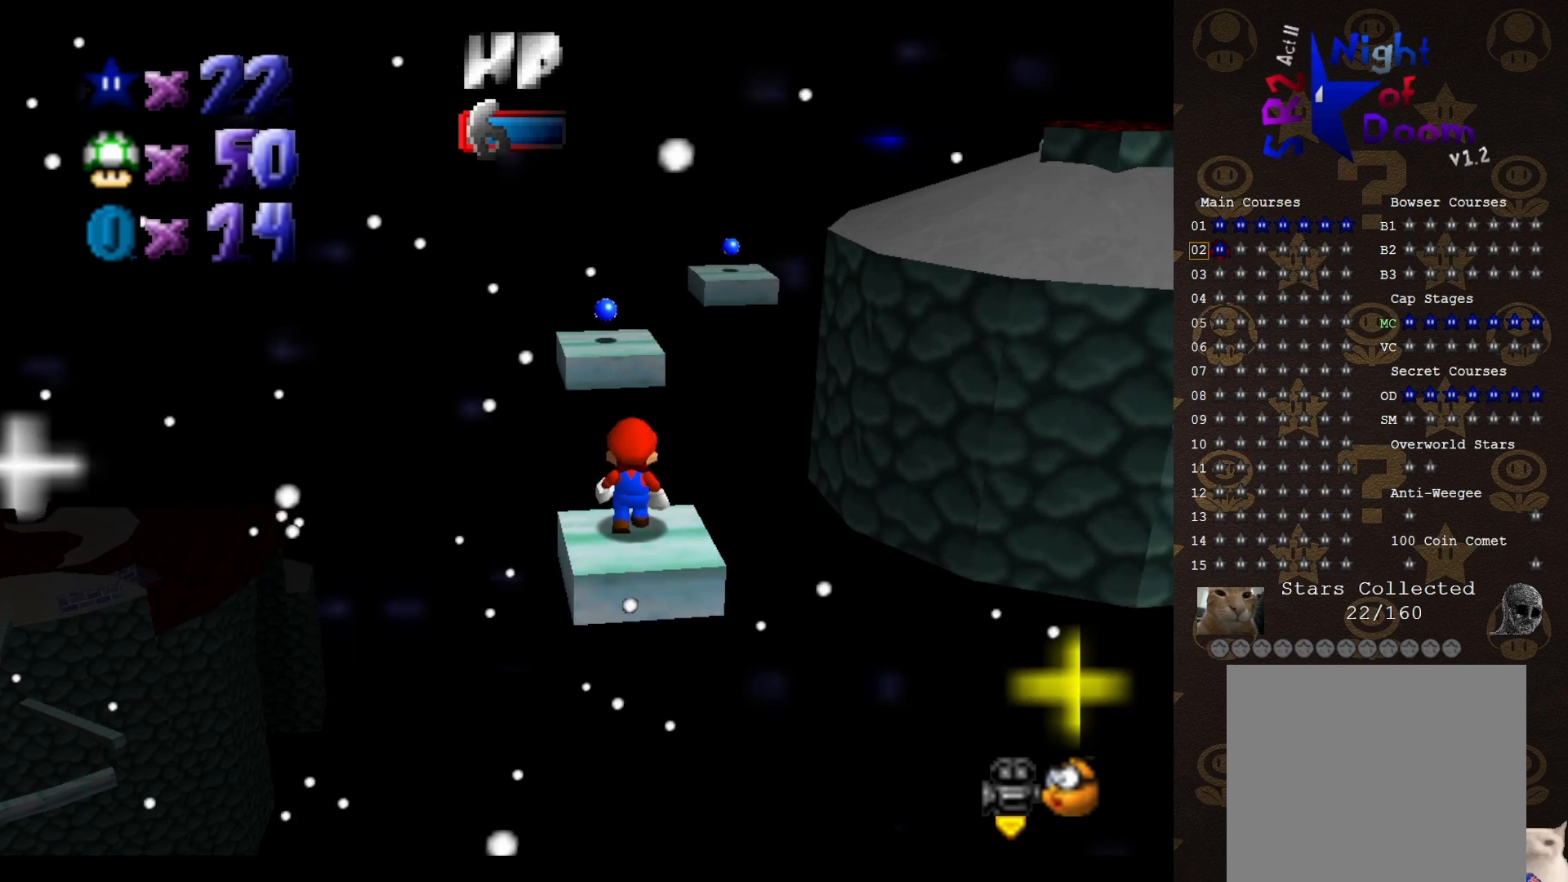
{"buttons": [], "left_stick": "down", "events": [[83, "A", "down"], [150, "A", "up"], [233, "left_stick", "down"]]}
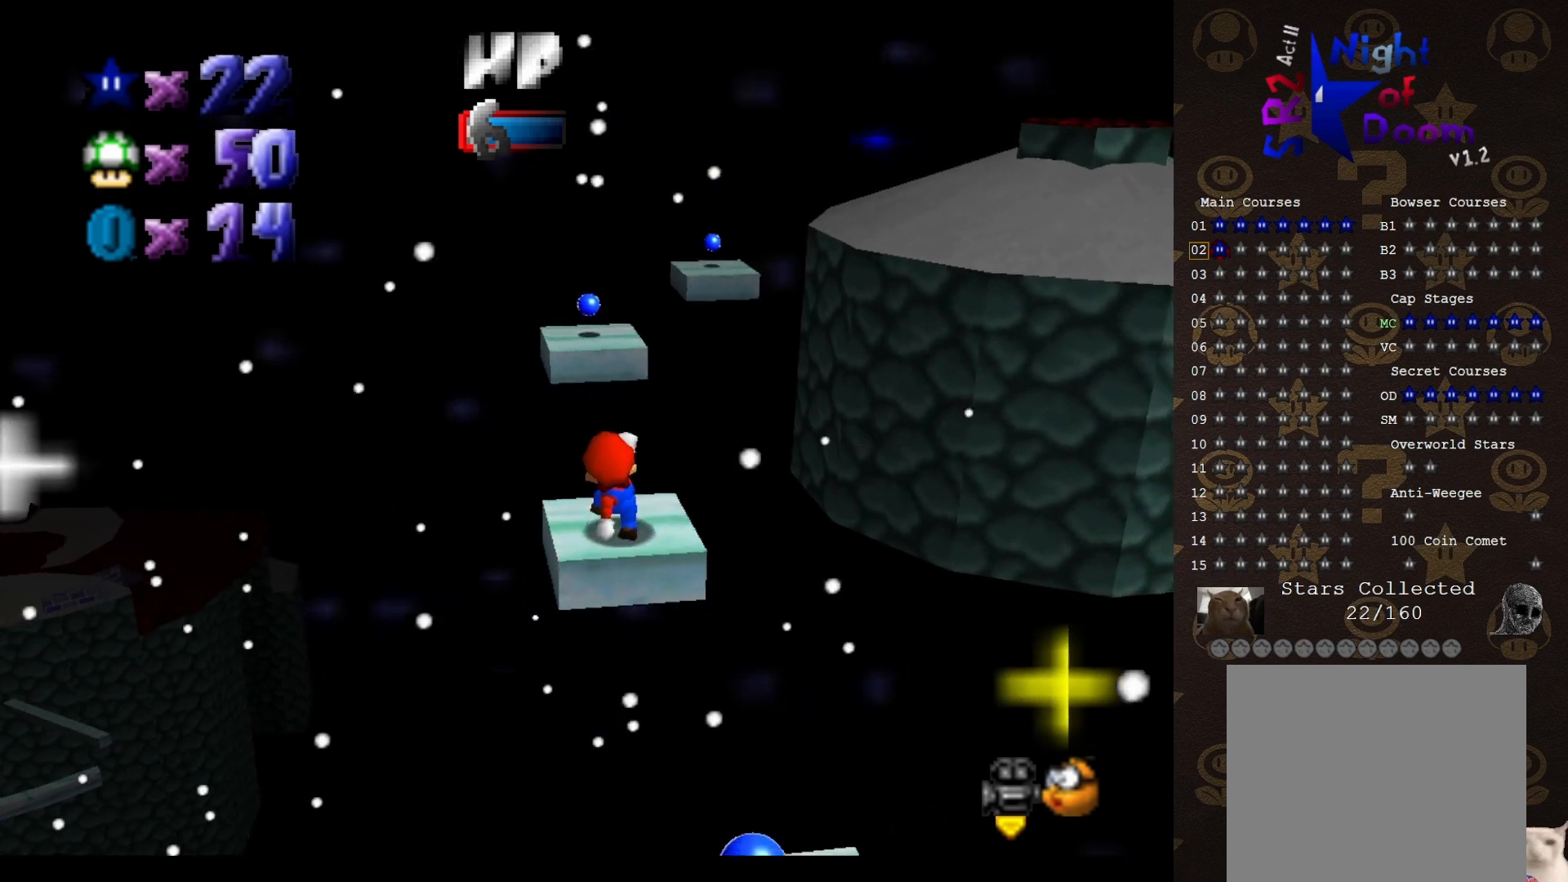
{"buttons": ["A"], "left_stick": "up", "events": [[50, "A", "down"], [283, "left_stick", "center"], [483, "left_stick", "up"]]}
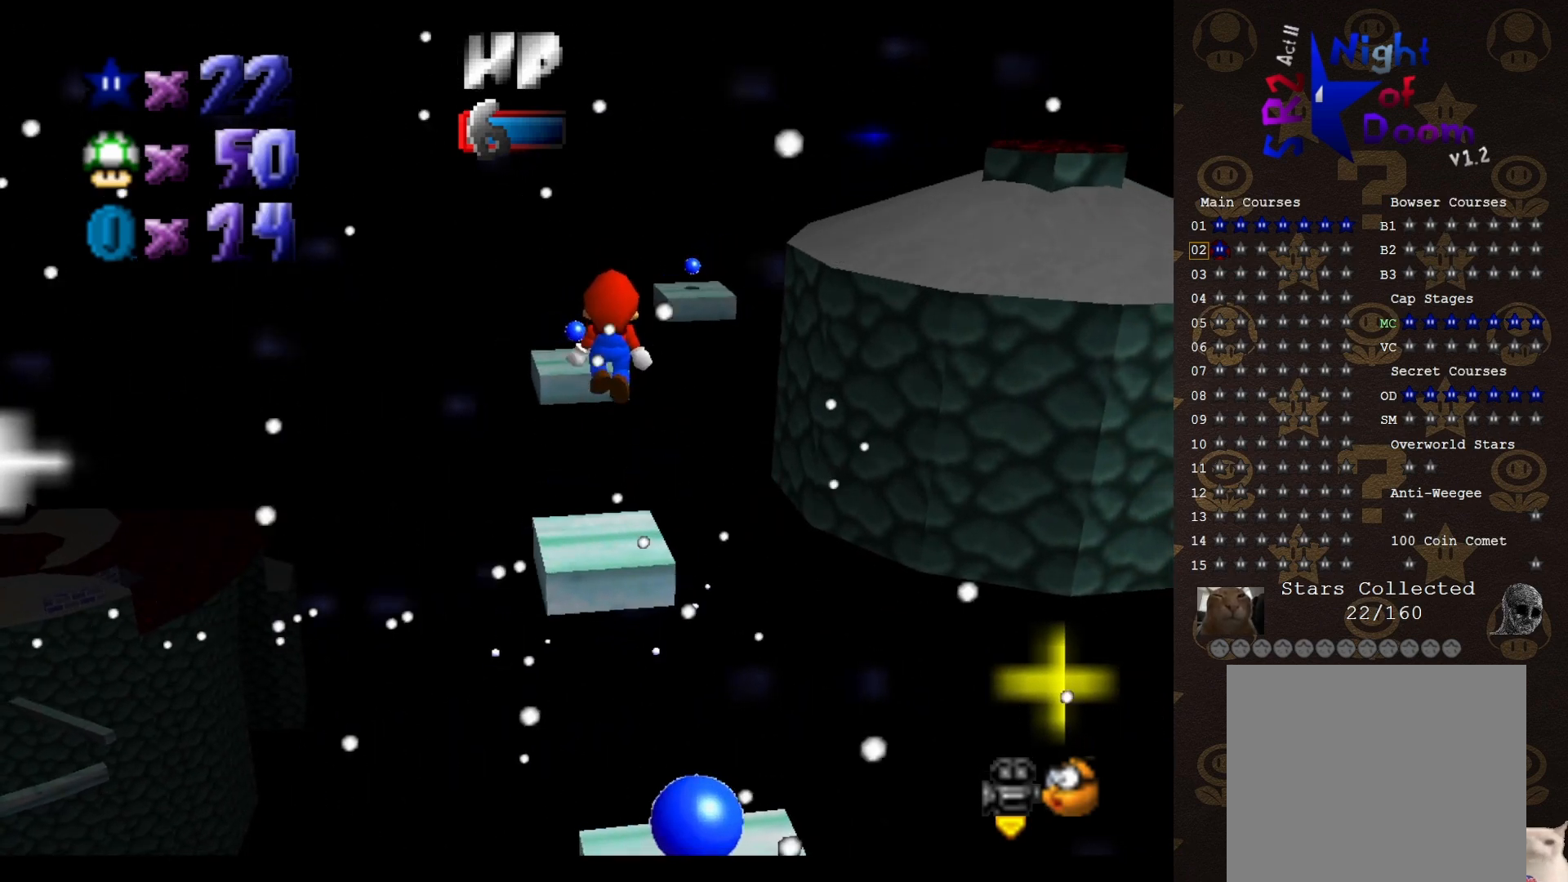
{"buttons": [], "left_stick": "up", "events": [[250, "B", "down"], [350, "A", "up"], [350, "B", "up"]]}
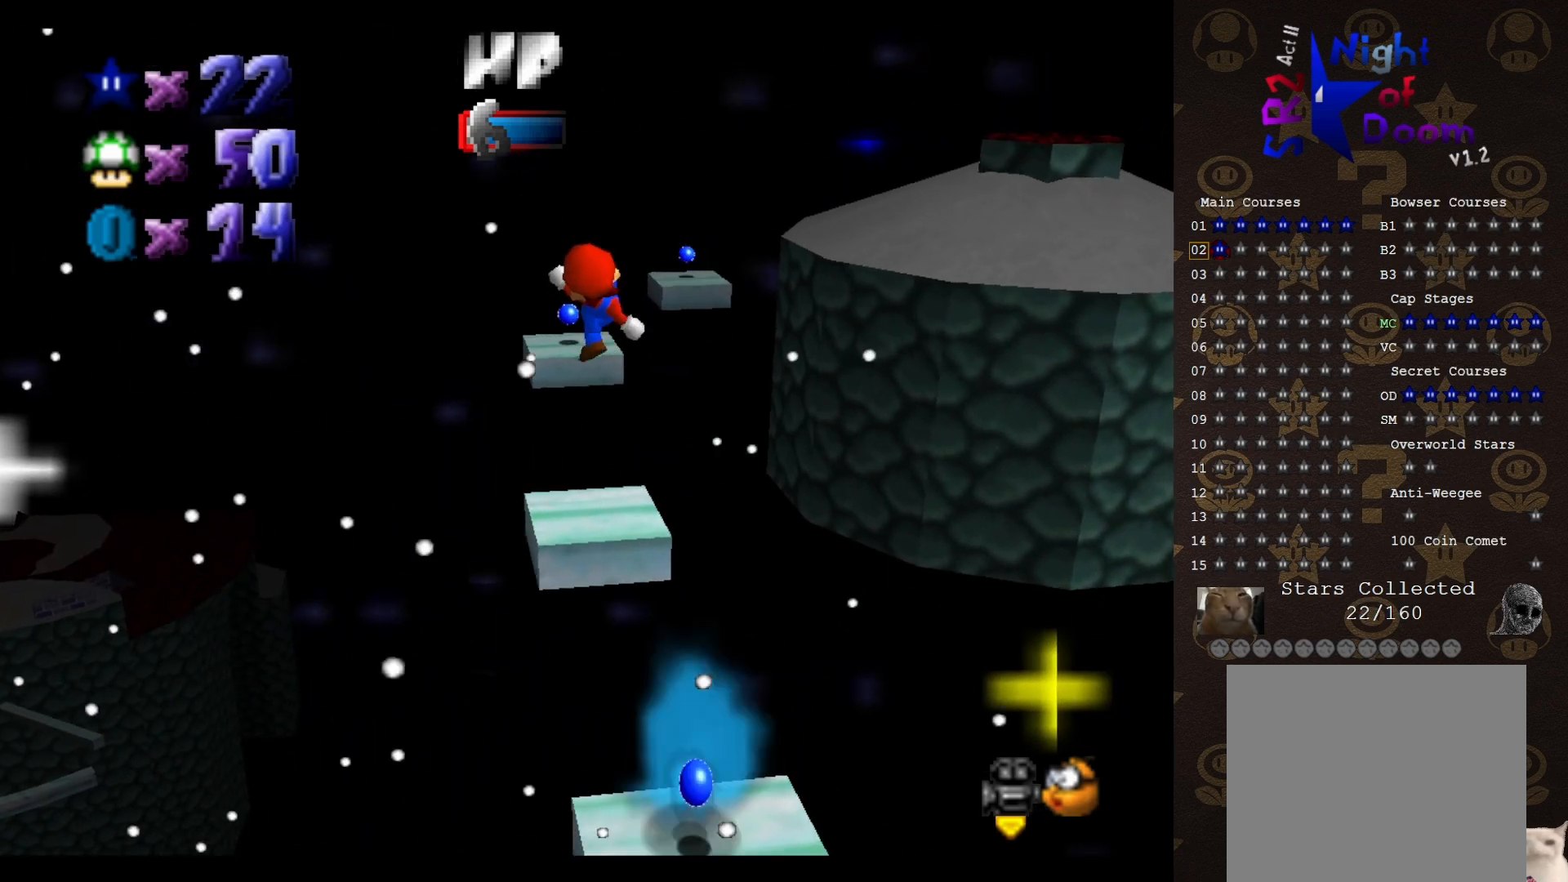
{"buttons": ["A"], "left_stick": "up", "events": [[350, "A", "down"]]}
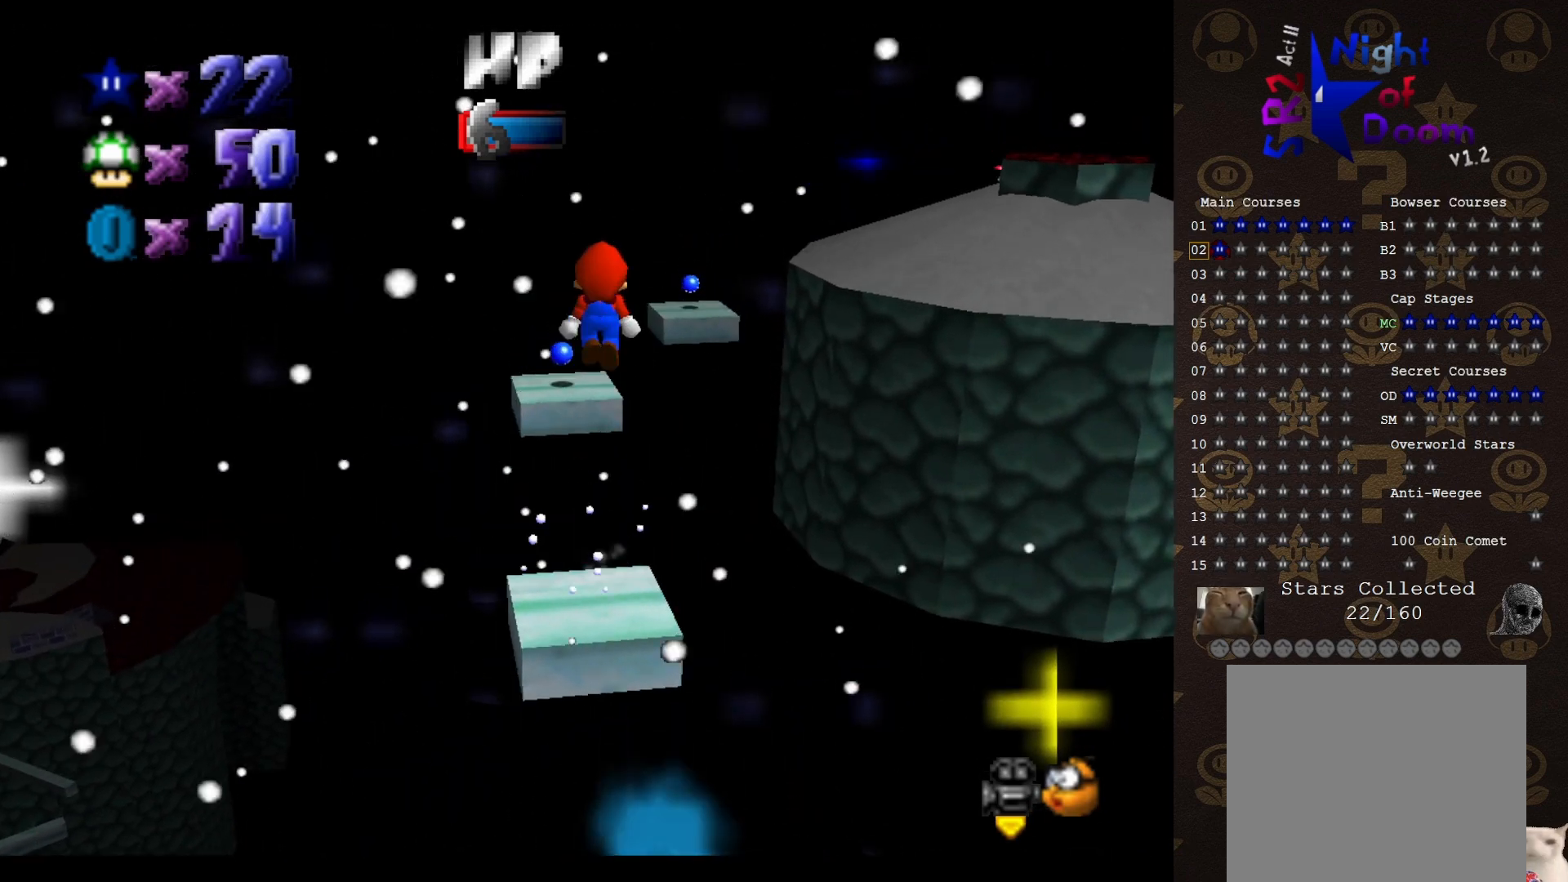
{"buttons": ["C_LEFT"], "left_stick": "down", "events": [[433, "A", "up"], [467, "C_LEFT", "down"], [467, "left_stick", "down"]]}
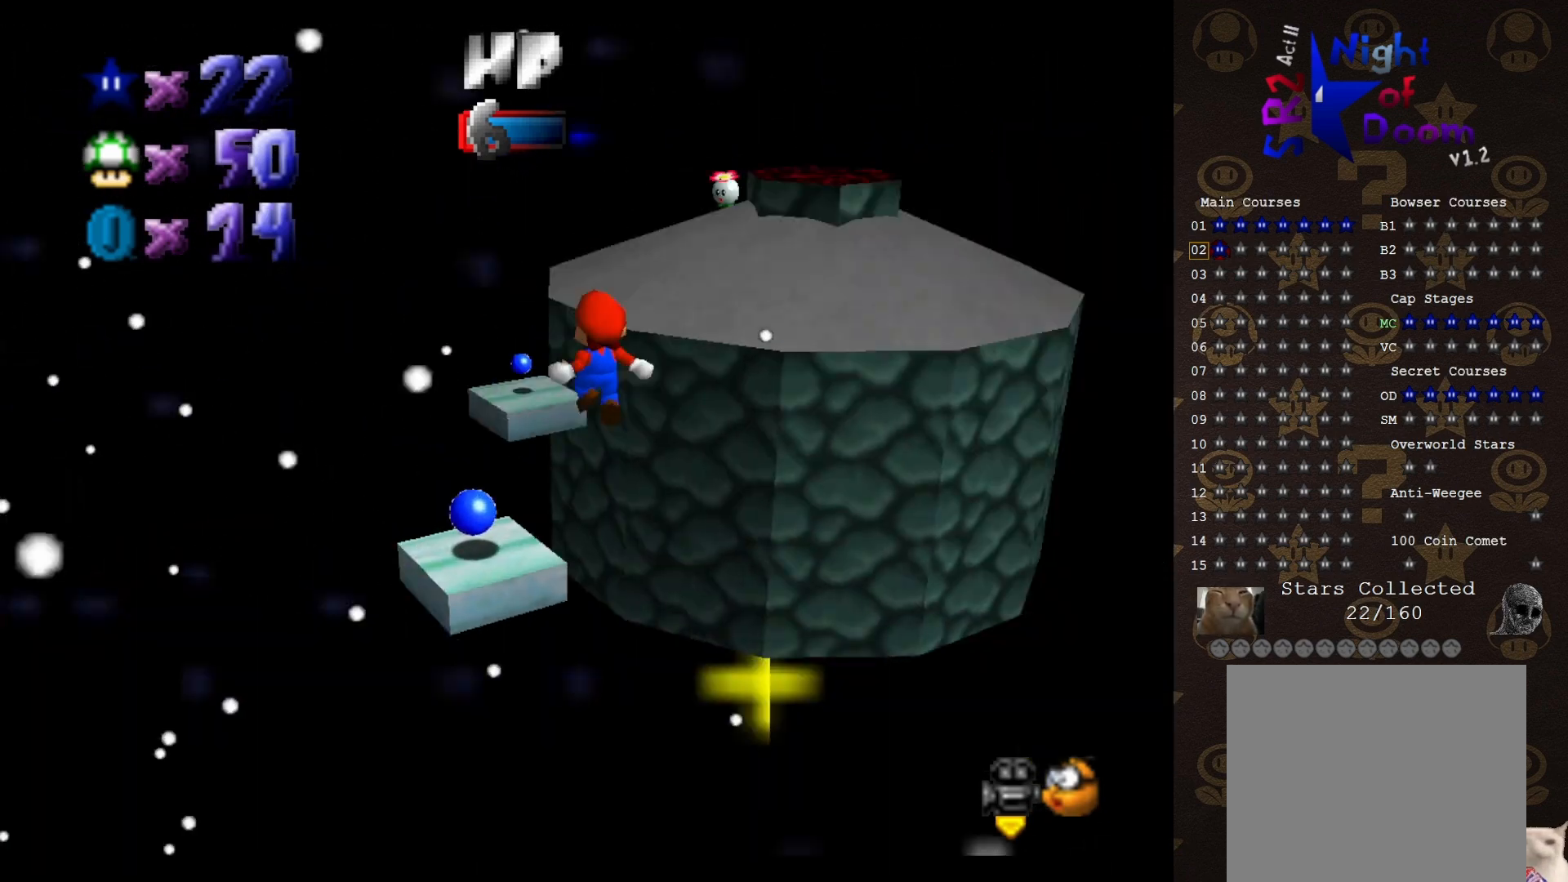
{"buttons": [], "left_stick": "down", "events": [[100, "C_LEFT", "up"], [167, "left_stick", "center"], [233, "B", "down"], [350, "B", "up"], [500, "left_stick", "down"]]}
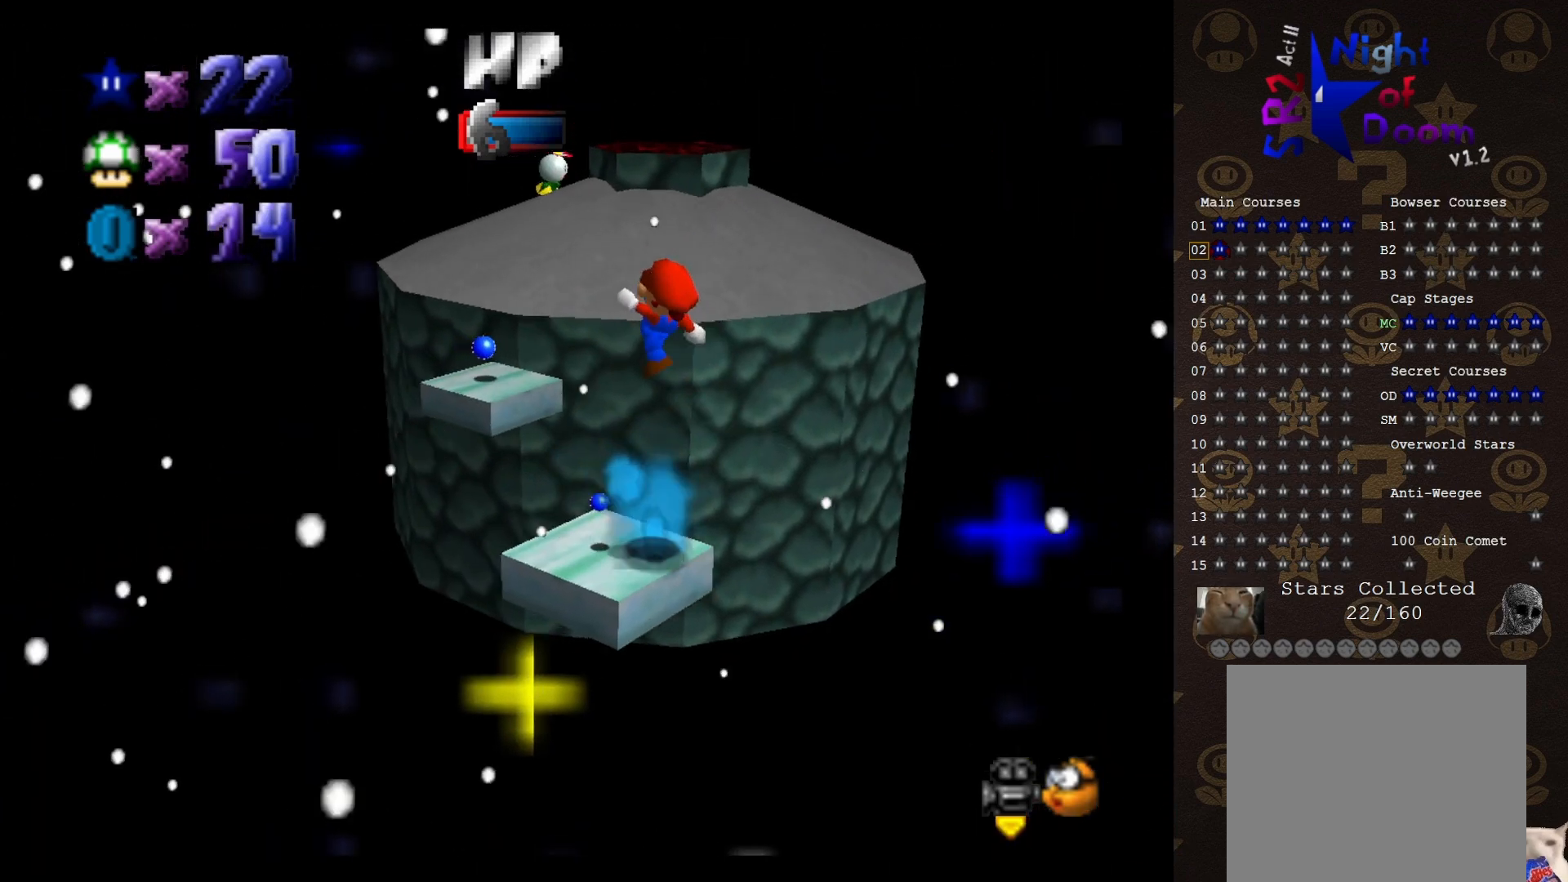
{"buttons": [], "left_stick": "down-right", "events": [[233, "left_stick", "down-right"], [300, "A", "down"], [433, "A", "up"]]}
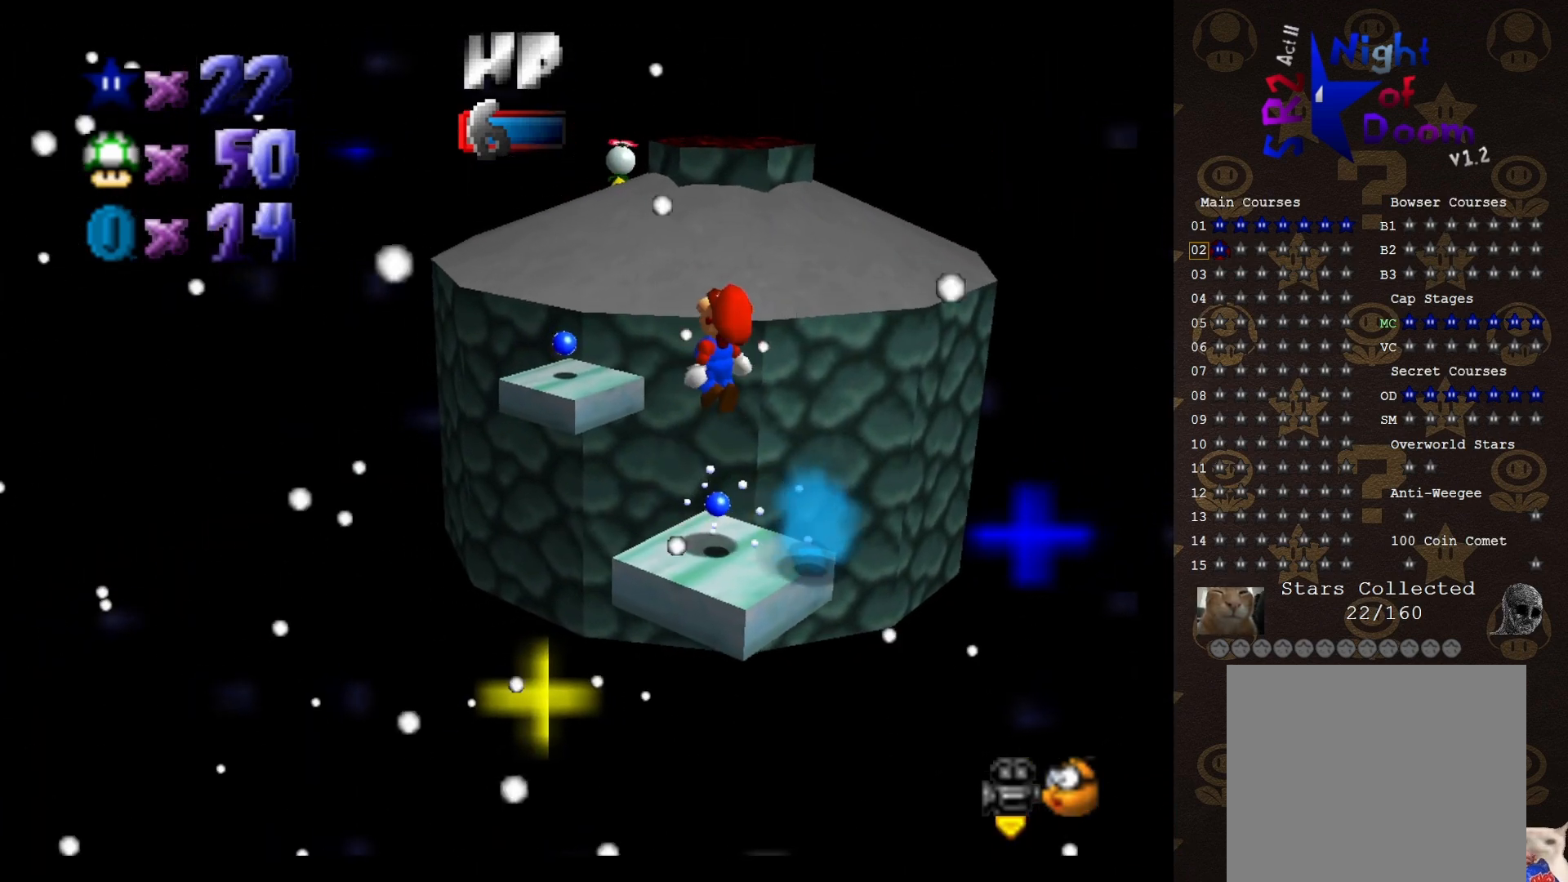
{"buttons": [], "left_stick": "center", "events": [[50, "left_stick", "center"], [233, "left_stick", "down"], [400, "left_stick", "center"]]}
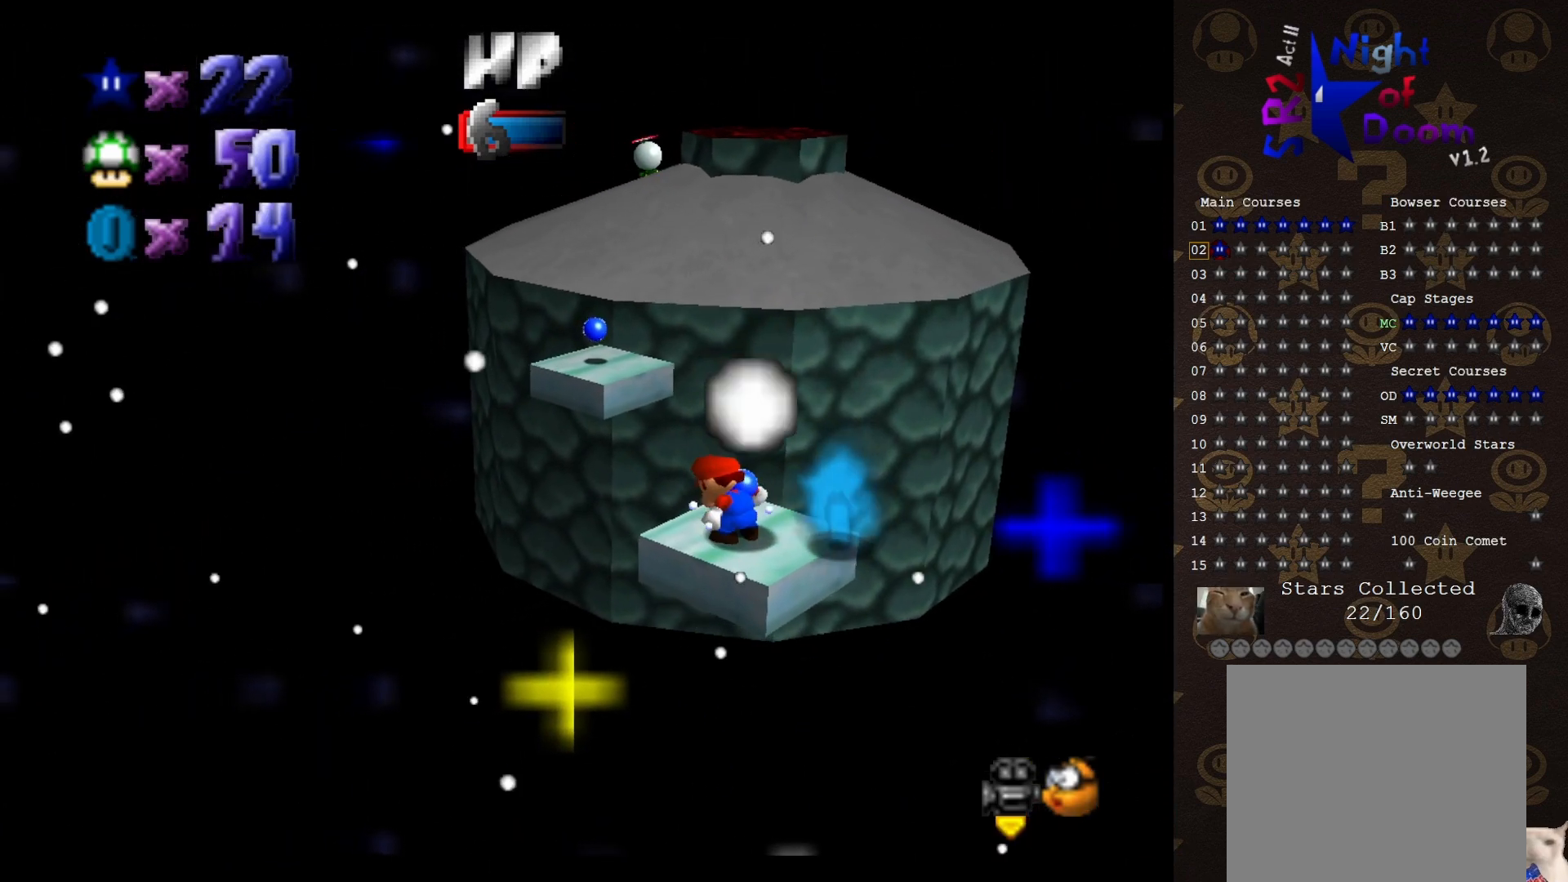
{"buttons": ["A"], "left_stick": "center", "events": [[233, "A", "down"]]}
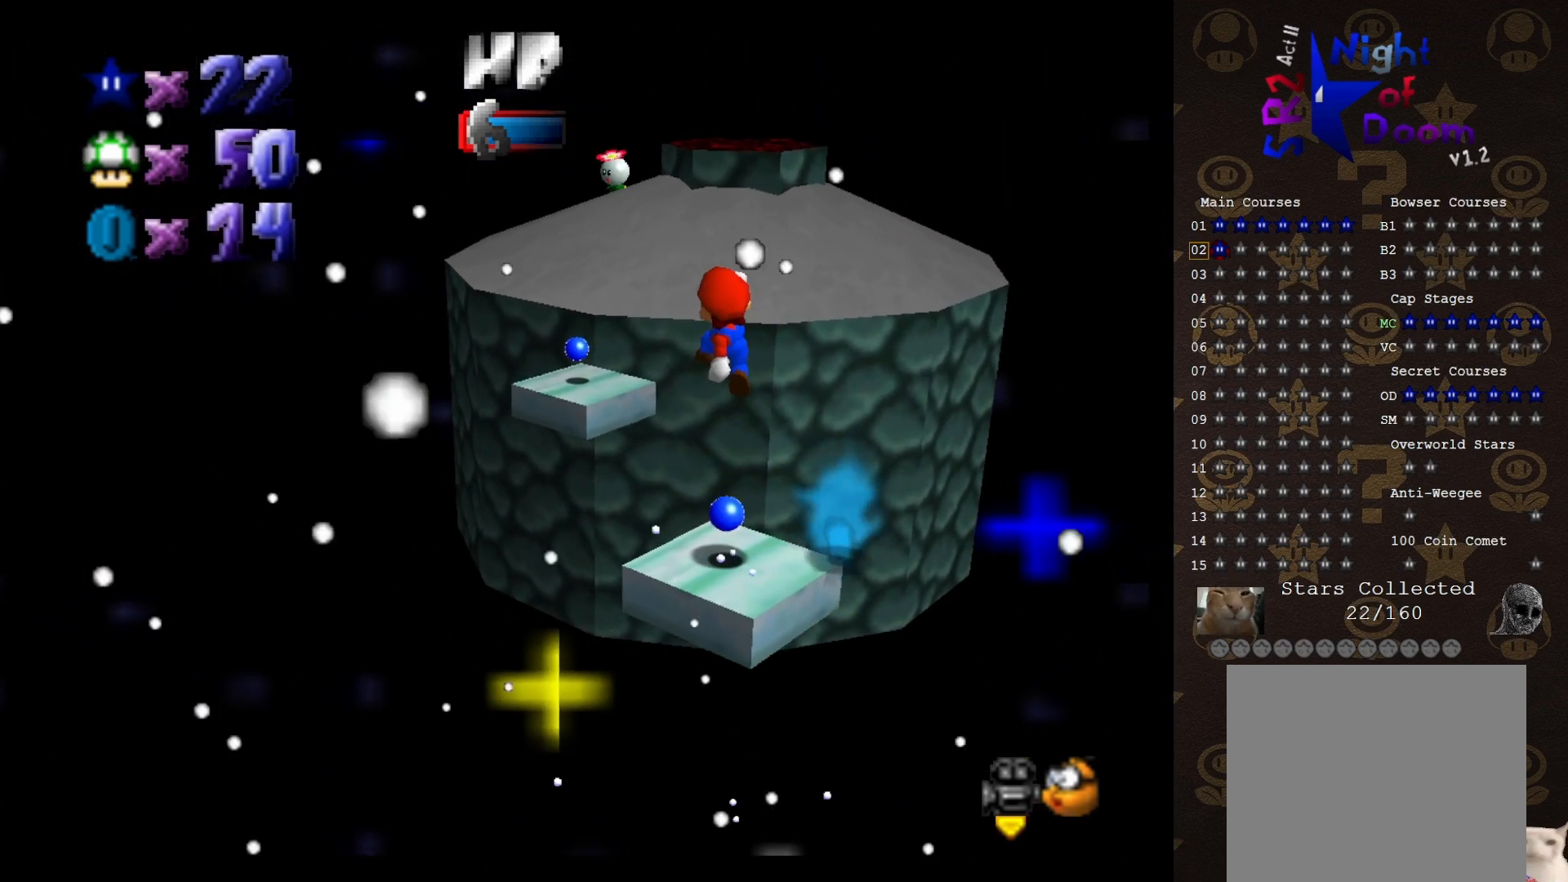
{"buttons": [], "left_stick": "down", "events": [[233, "left_stick", "down"], [300, "A", "up"]]}
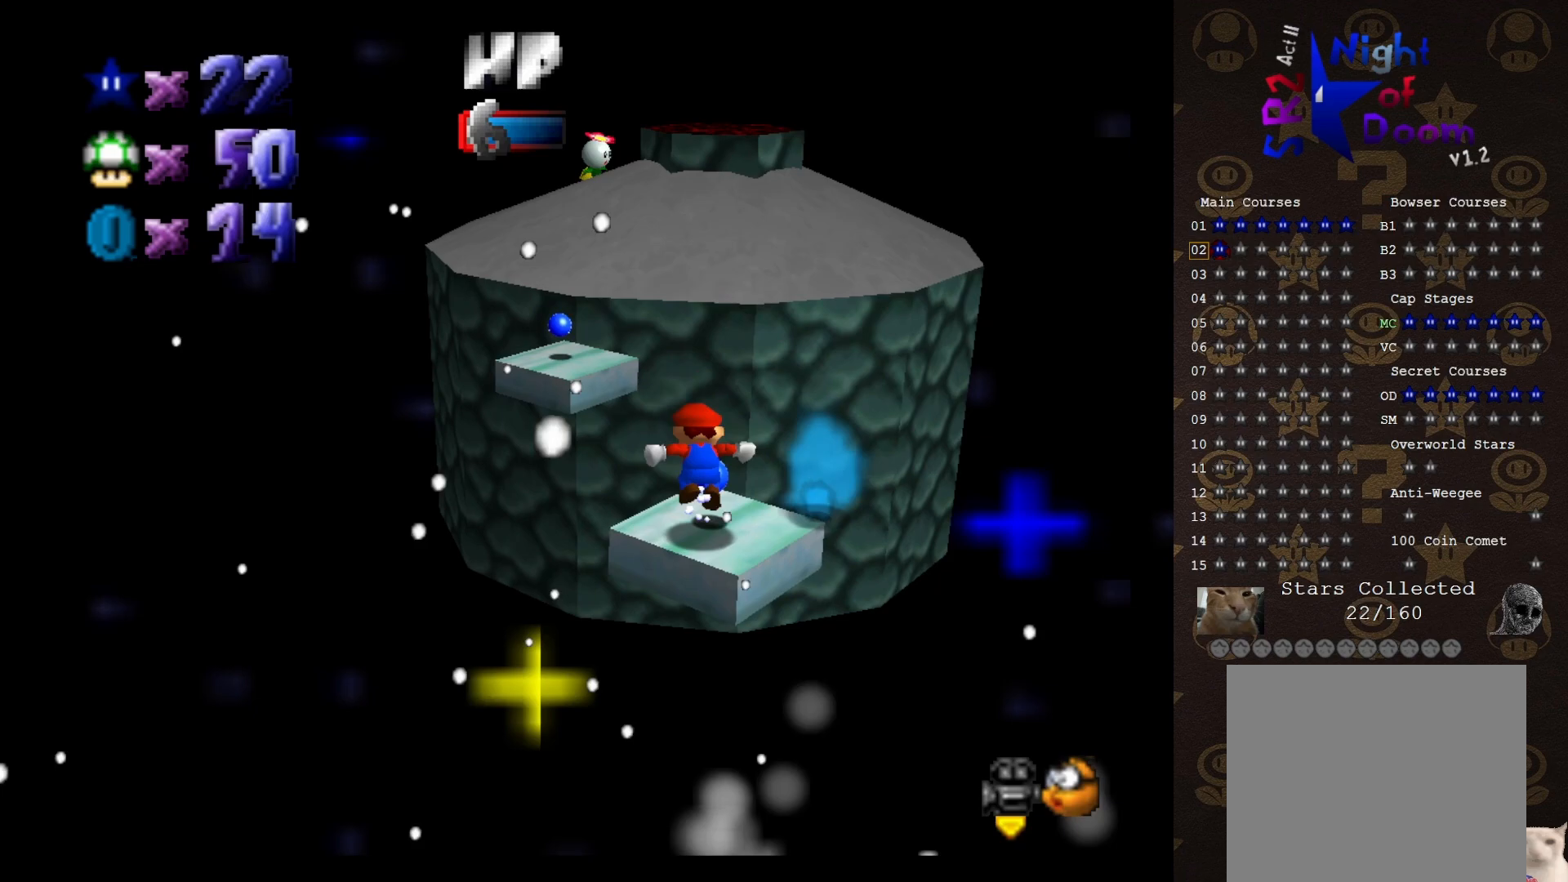
{"buttons": ["A"], "left_stick": "up", "events": [[33, "A", "down"], [183, "left_stick", "center"], [433, "left_stick", "up"]]}
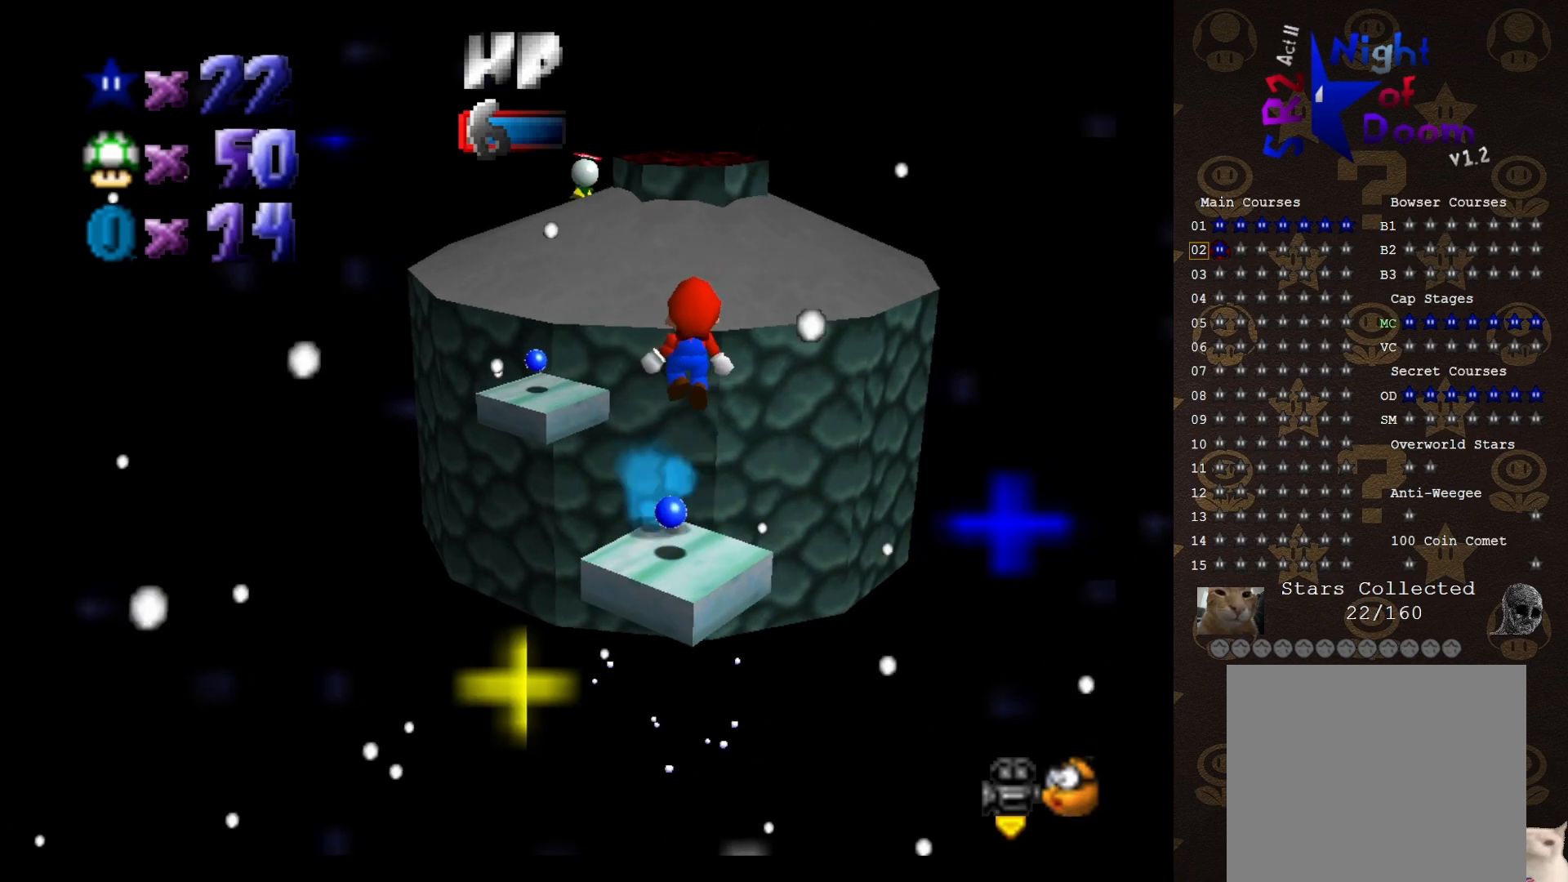
{"buttons": [], "left_stick": "center", "events": [[117, "B", "down"], [217, "A", "up"], [217, "B", "up"], [500, "left_stick", "center"]]}
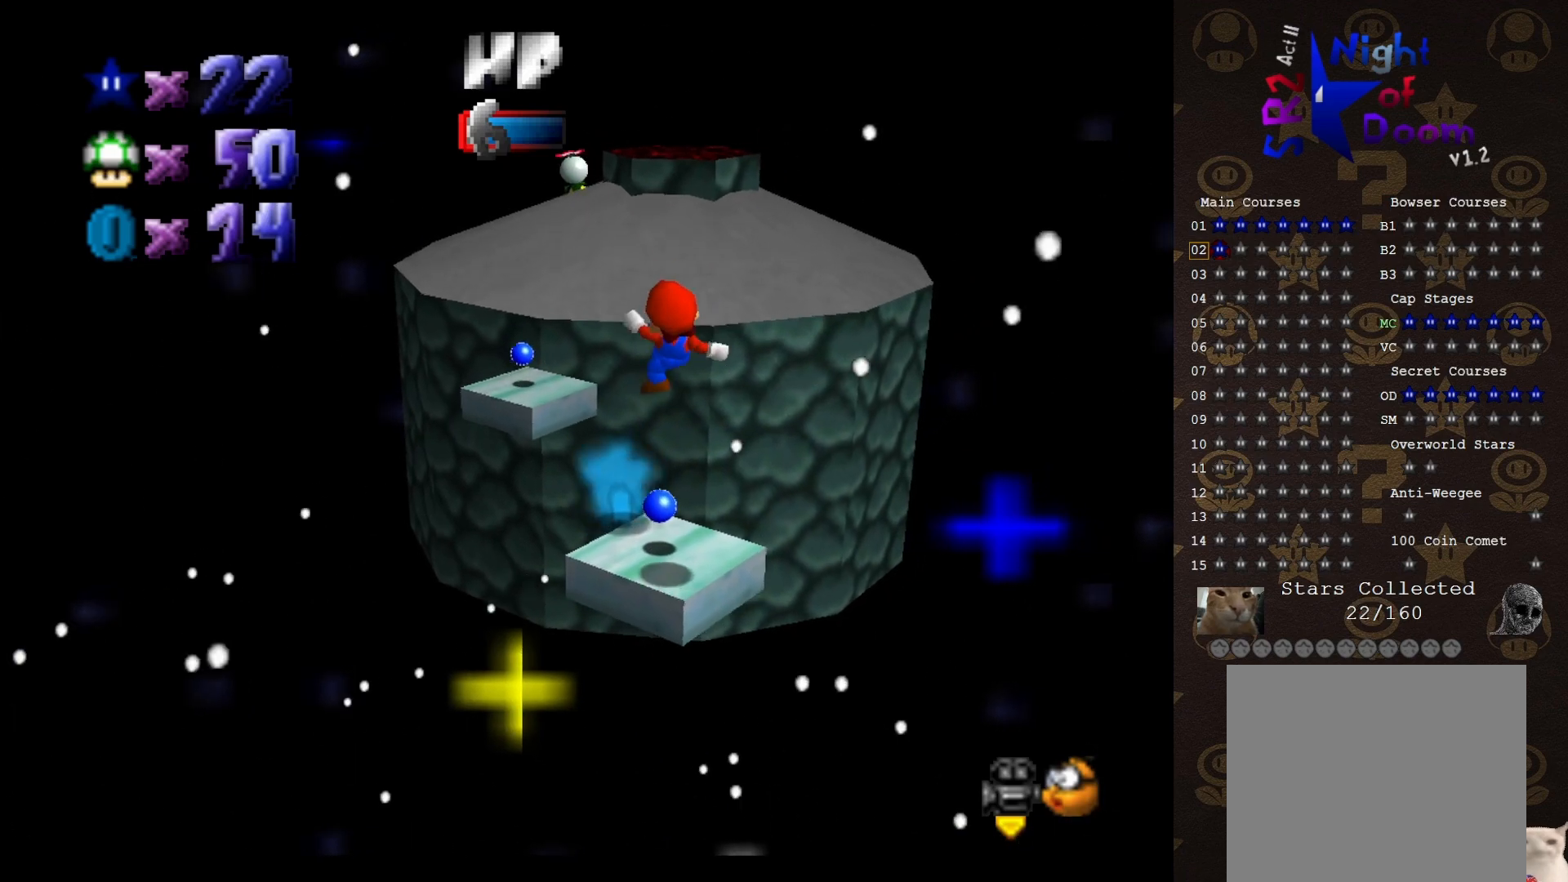
{"buttons": ["A"], "left_stick": "up-left", "events": [[83, "left_stick", "up"], [233, "left_stick", "up-left"], [267, "A", "down"]]}
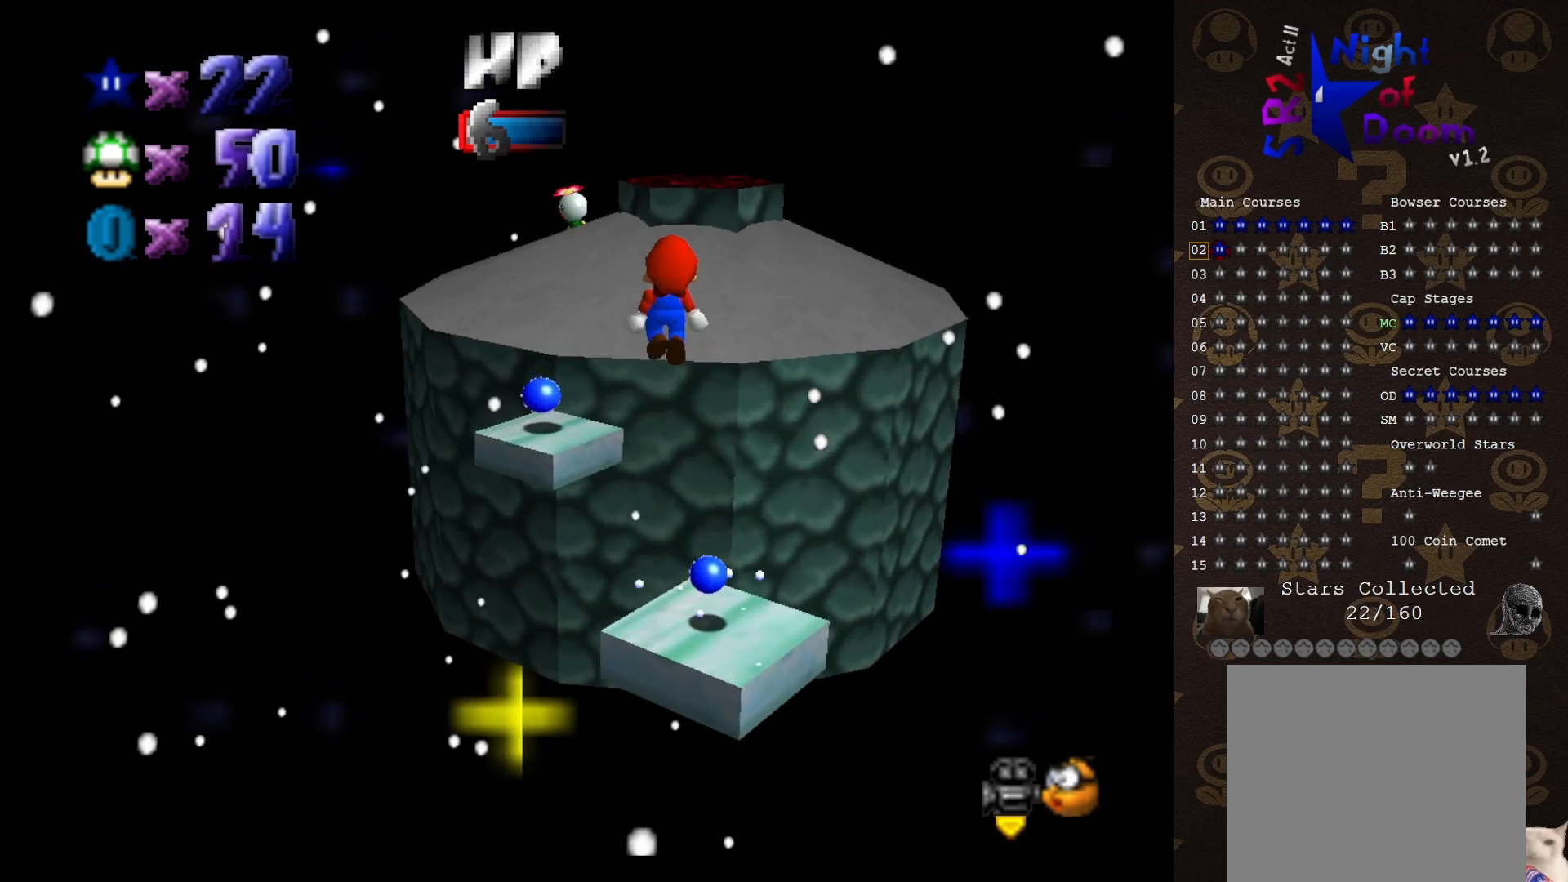
{"buttons": ["C_LEFT"], "left_stick": "down", "events": [[350, "A", "up"], [383, "C_LEFT", "down"], [383, "left_stick", "down-left"], [450, "left_stick", "down"]]}
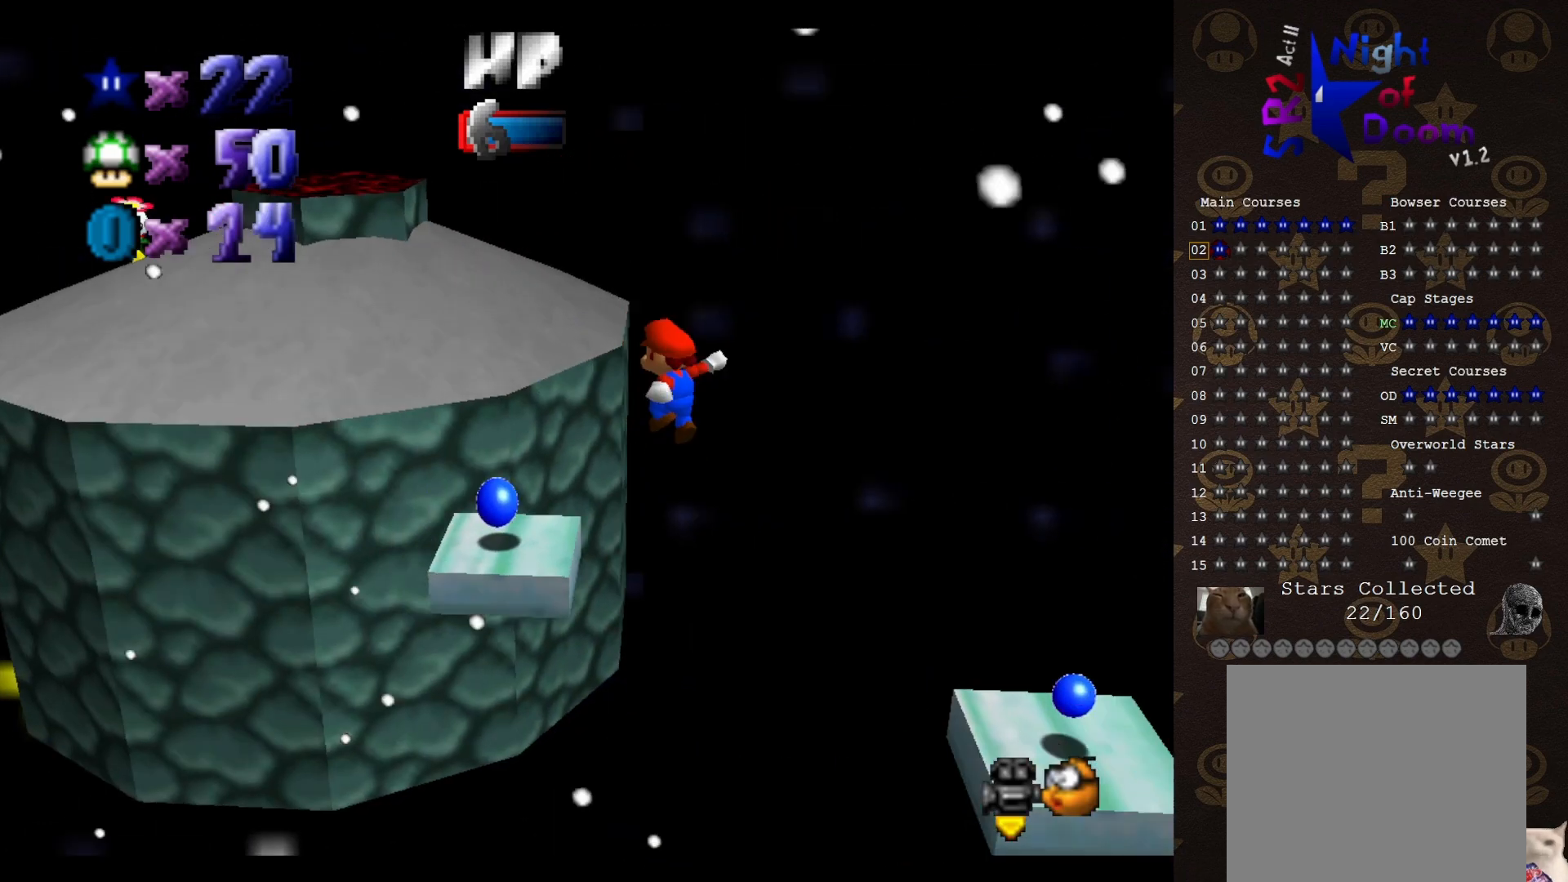
{"buttons": [], "left_stick": "center", "events": [[33, "C_LEFT", "up"], [67, "left_stick", "center"], [167, "B", "down"], [250, "B", "up"]]}